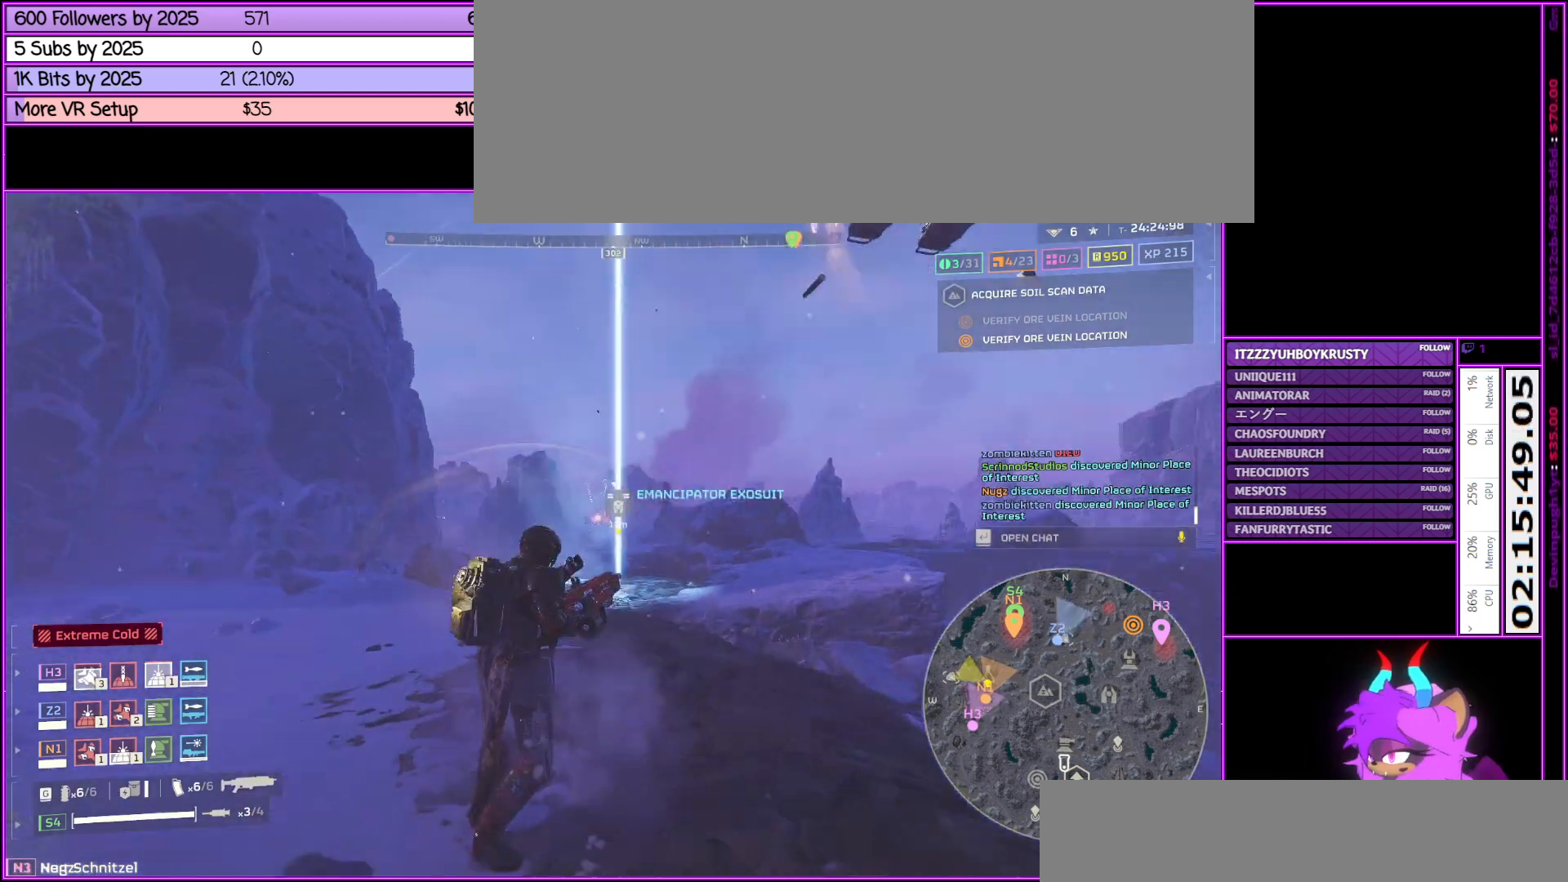
Gameplay with keyboard and mouse; each line is a JSON object with the keys and mouse buttons held at the frame after it. "events" lists presses ("down") and releases ("up") of ".", "/", "0", "1", "2", "3", "4", "5", "6", "7", "8", "9", "a", "alt_l", "alt_r", "b", "backslash", "backspace", "c", "caps_lock", "comma", "ctrl_l", "ctrl_r", "d", "down", "e", "equals", "escape", "f", "f1", "f10", "f11", "f12", "f2", "f3", "f4", "f5", "f6", "f7", "f8", "f9", "g", "h", "i", "j", "k", "l", "lbracket", "left", "m", "minus", "n", "o", "p", "q", "quote", "r", "rbracket", "return", "right", "s", "semicolon", "shift_l", "shift_r", "space", "super", "t", "tab", "tilde", "u", "up", "v", "w", "x", "y", "z", "mouse_left", "mouse_middle", "mouse_right", "mouse_wheel_up" and "mouse_wheel_down" between this image and that frame as [ms after this image, input, new state], when the widget could be followed in between. "mouse_left", "mouse_middle", "mouse_right", "mouse_wheel_up", "mouse_wheel_down" = the "left", "middle", "right", "wheel_up", "wheel_down" buttons of the "mouse" list. No other keys are recorded. Not read: mouse_move.
{"keys": ["a", "w"], "mouse": [], "events": [[83, "a", "down"], [500, "w", "down"]]}
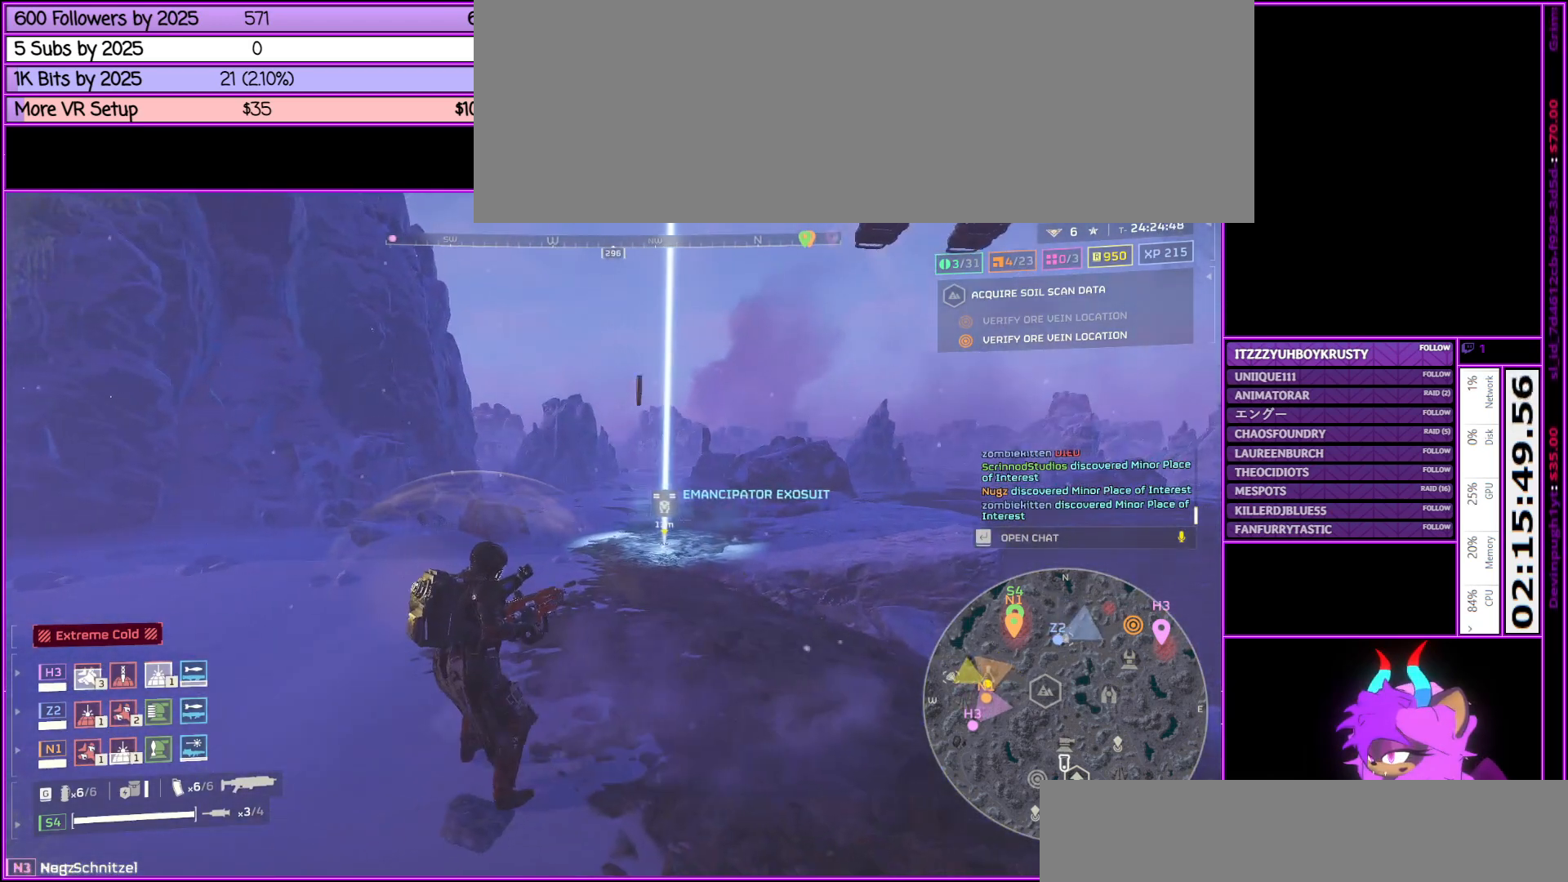
{"keys": ["a", "w"], "mouse": [], "events": []}
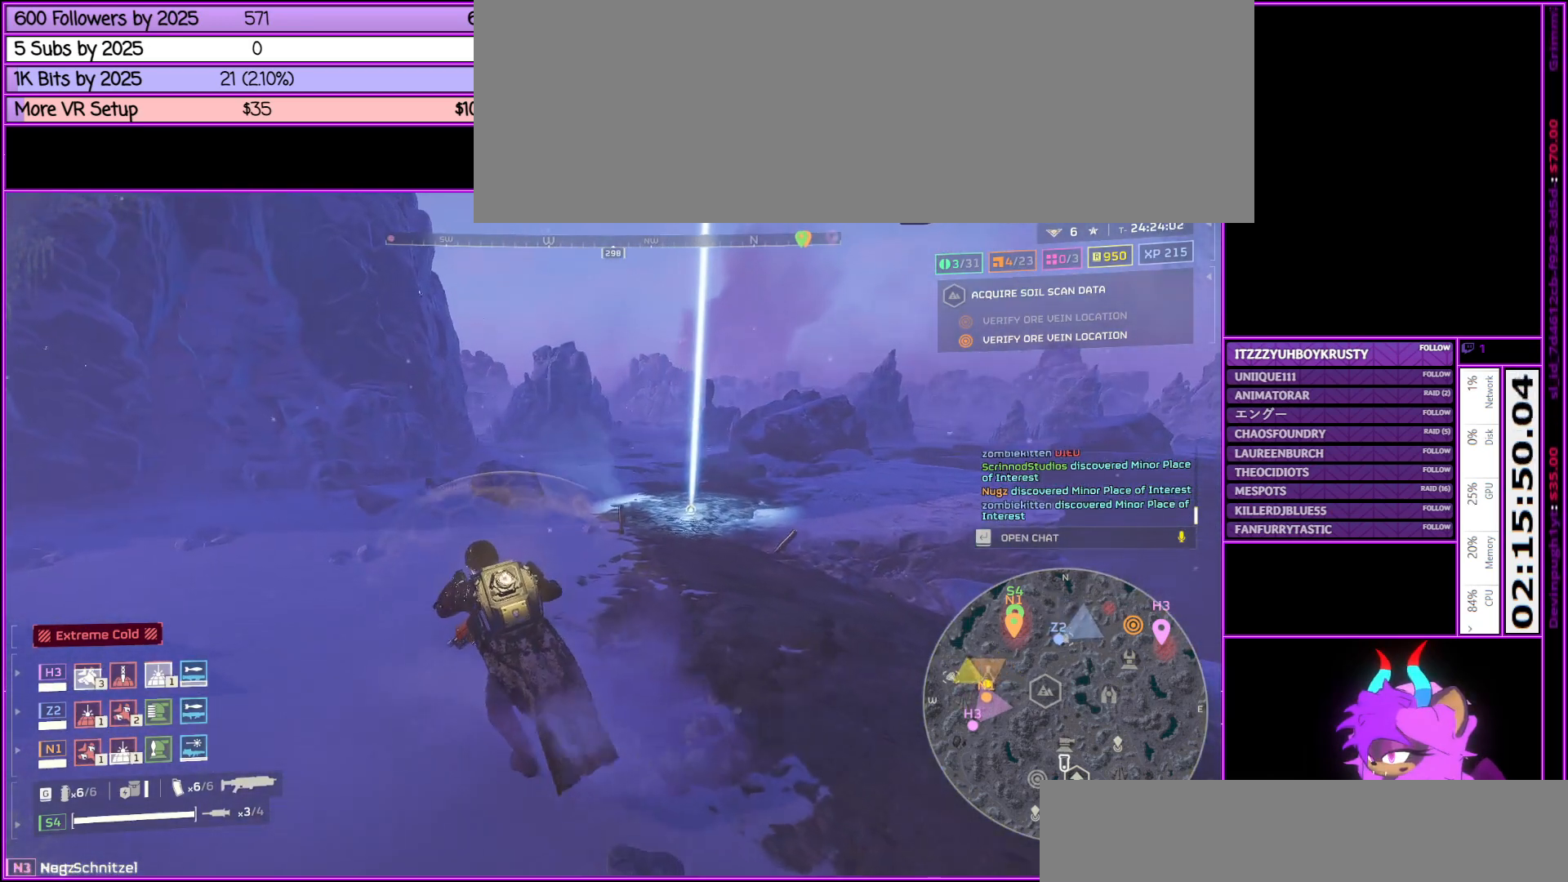
{"keys": ["d", "w"], "mouse": [], "events": [[67, "a", "up"], [250, "d", "down"]]}
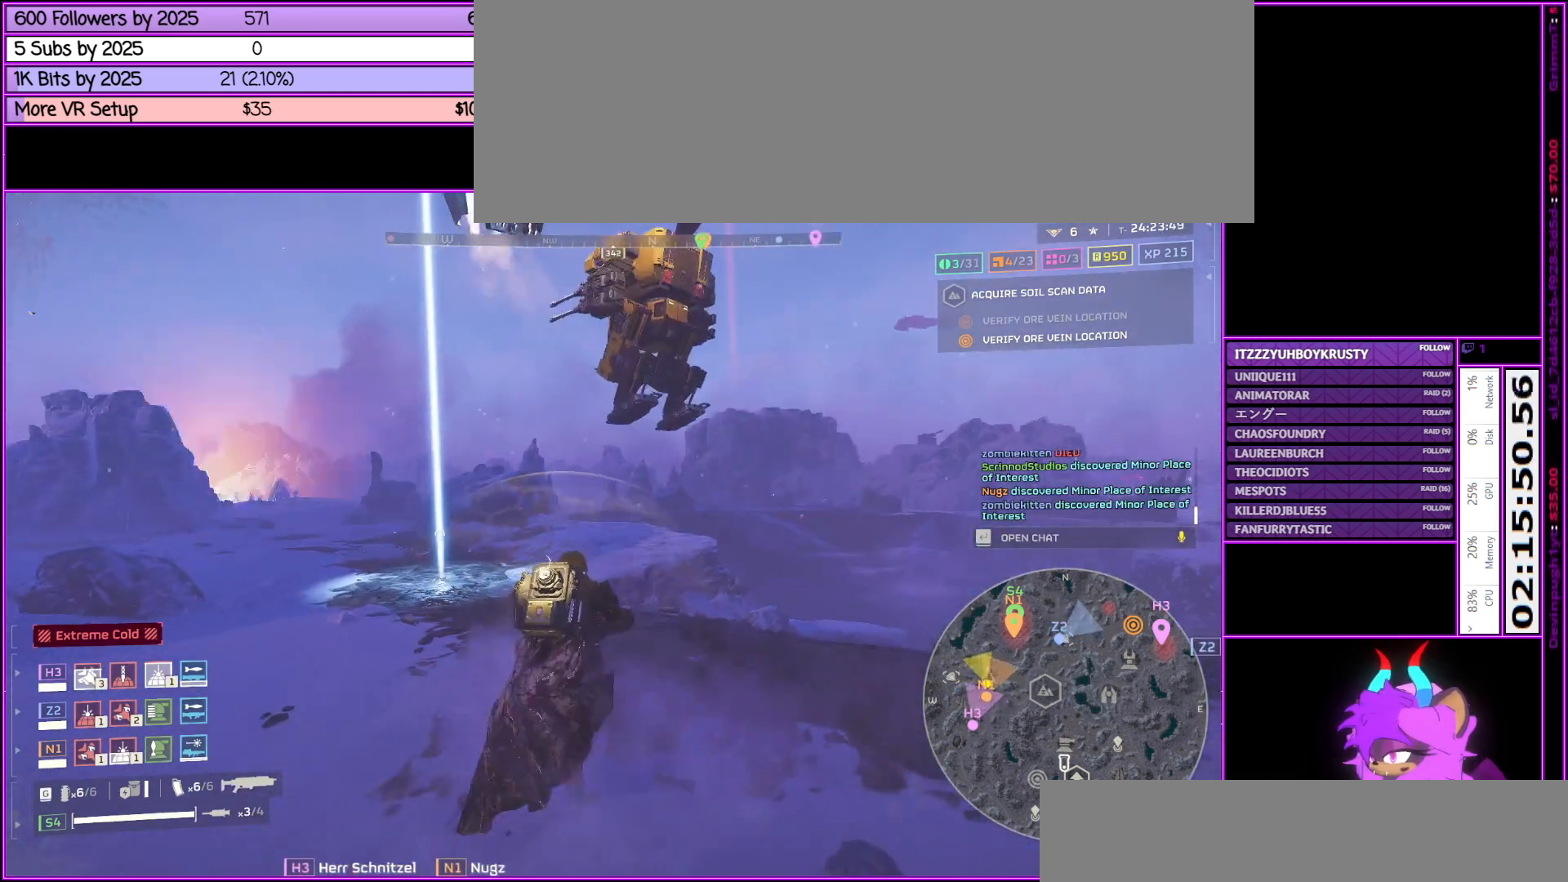
{"keys": ["w"], "mouse": [], "events": [[167, "w", "up"], [300, "w", "down"], [400, "d", "up"]]}
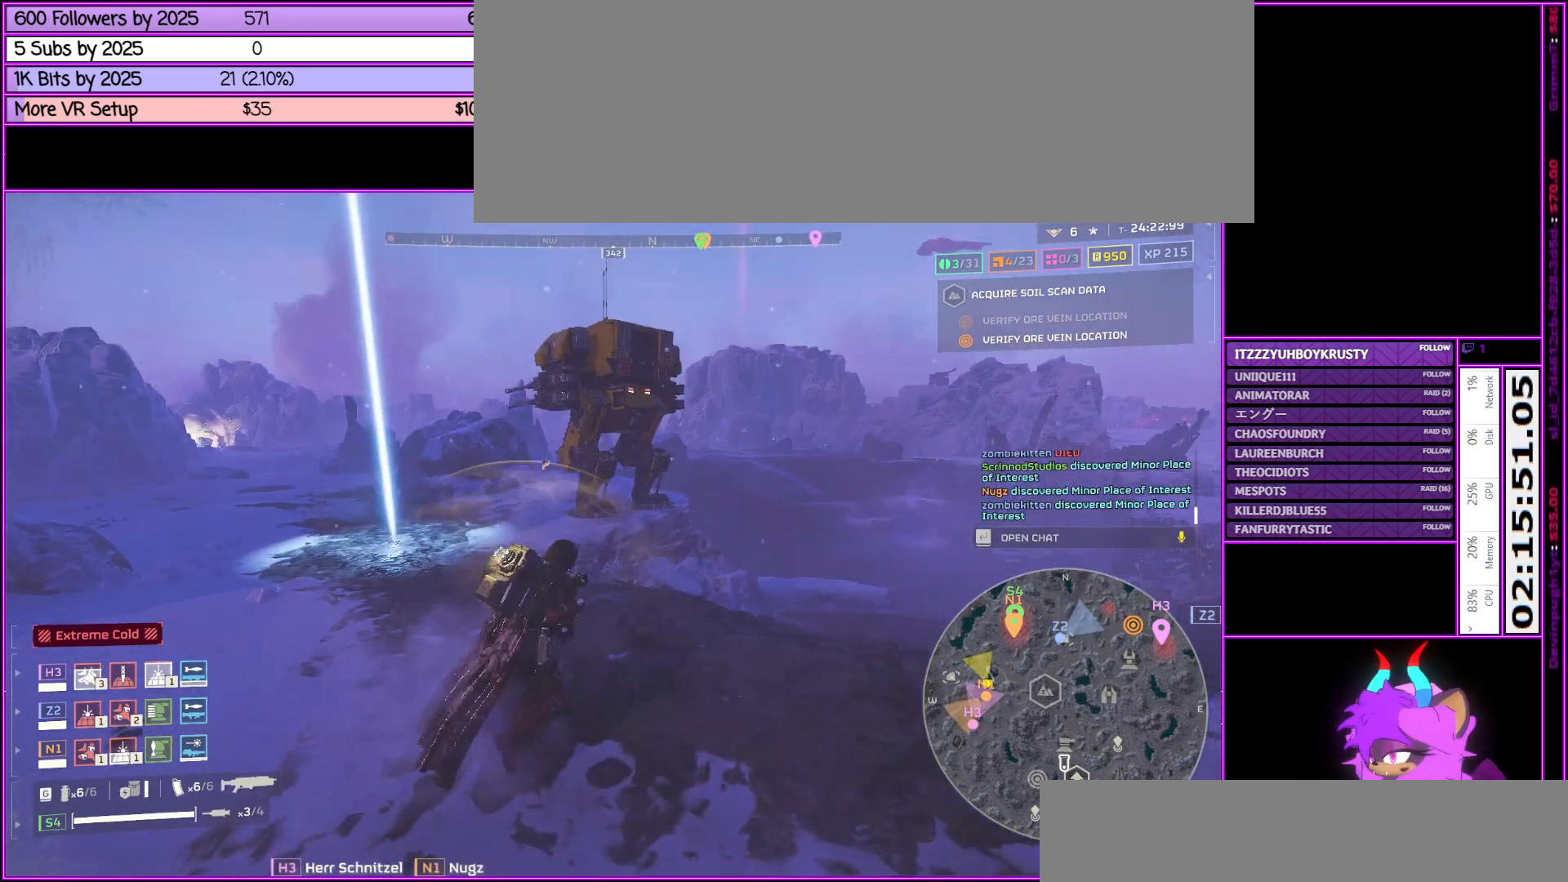
{"keys": ["shift_l", "w"], "mouse": [], "events": [[100, "shift_l", "down"], [233, "a", "down"], [467, "a", "up"]]}
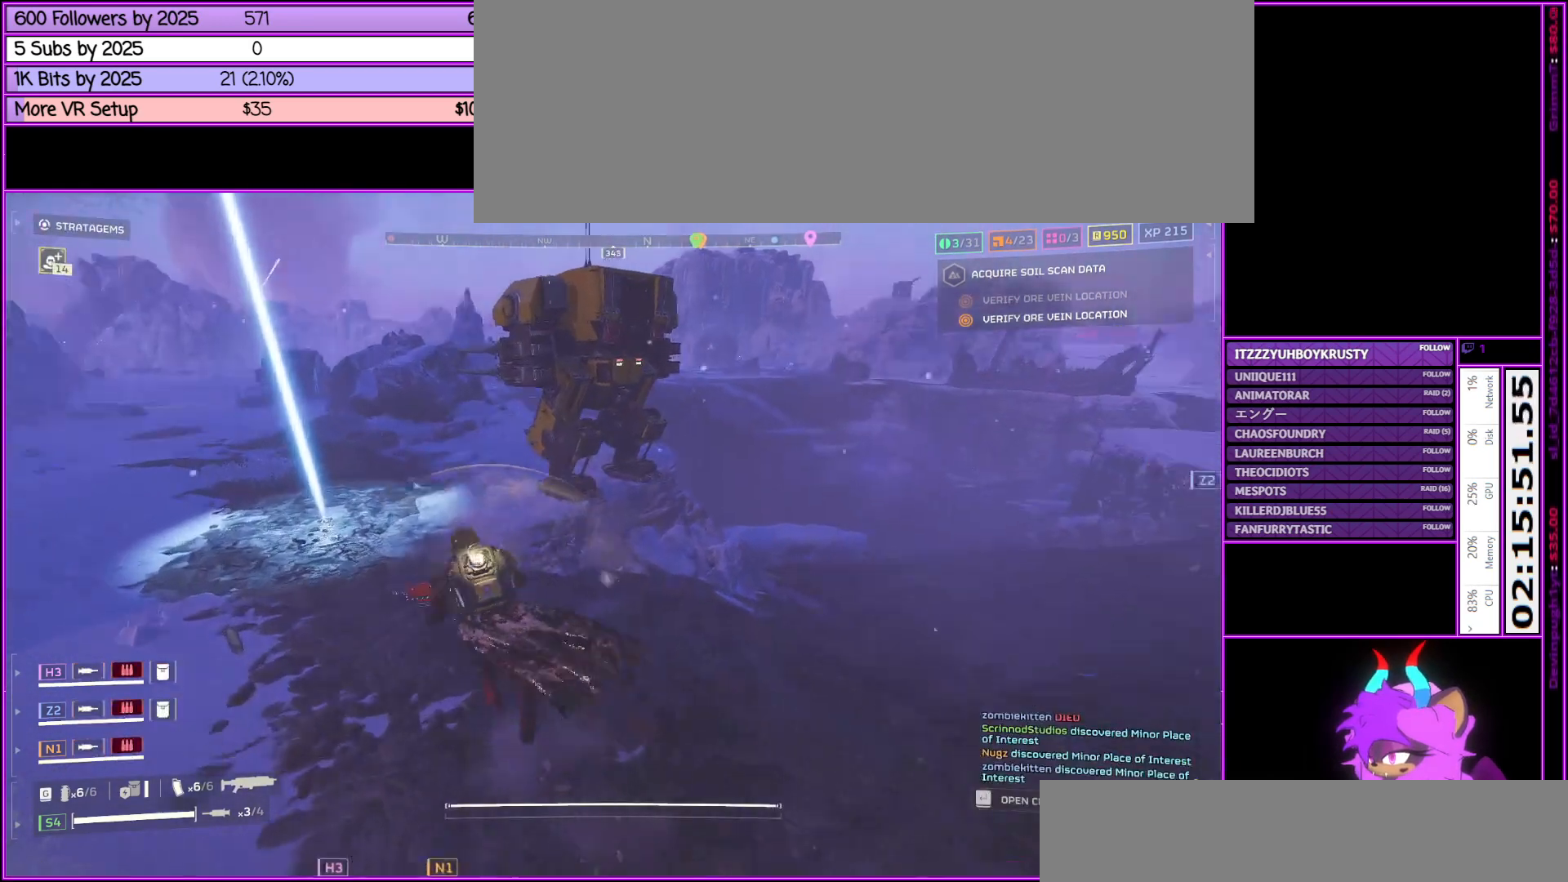
{"keys": ["shift_l", "w"], "mouse": [], "events": []}
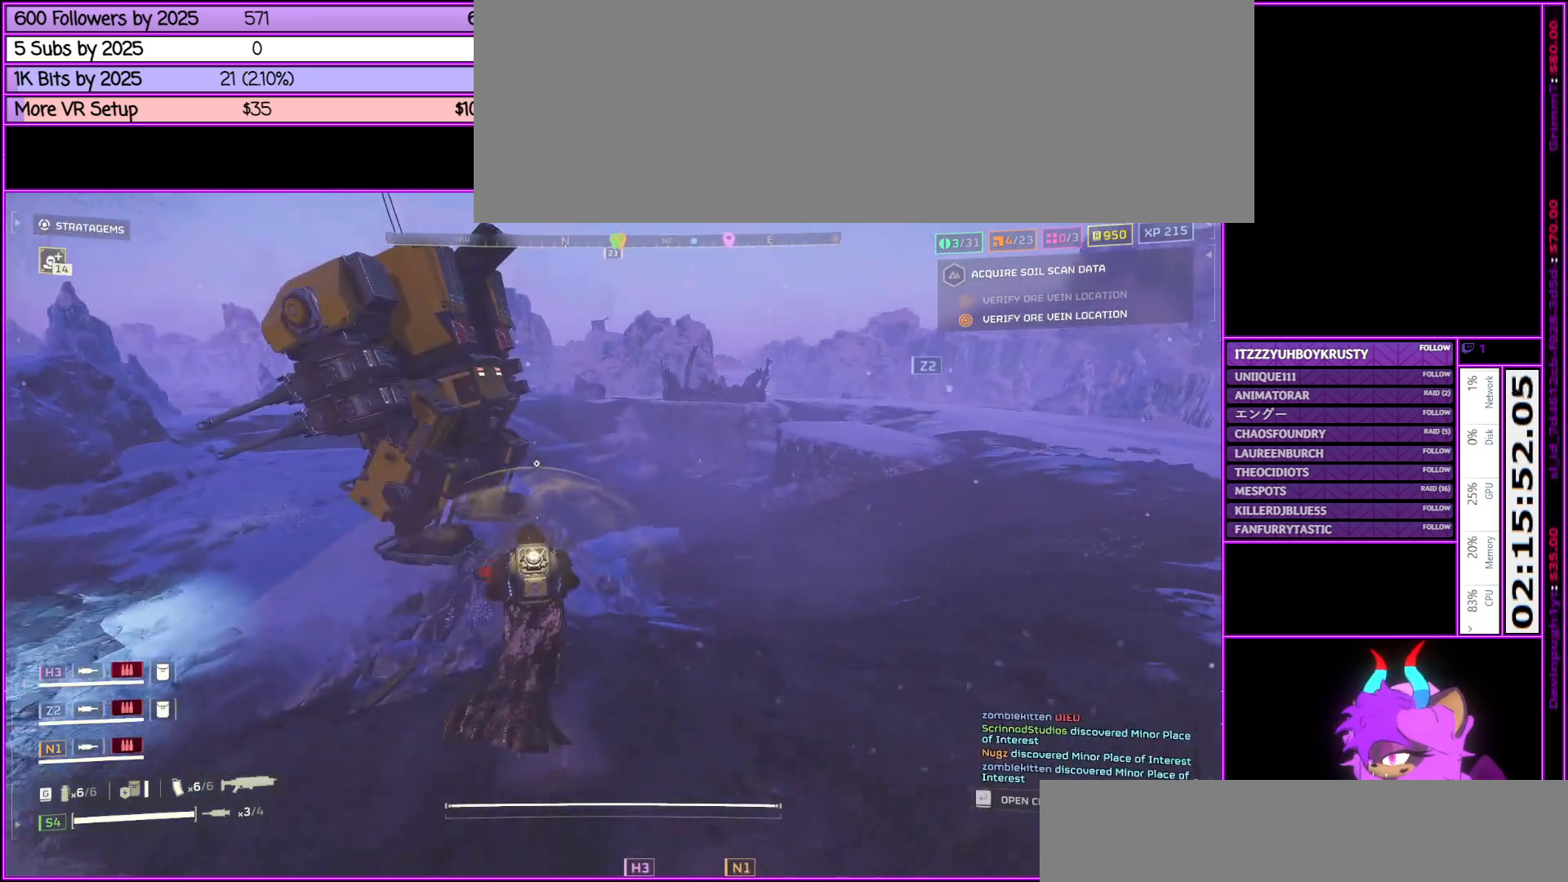
{"keys": ["e", "shift_l", "w"], "mouse": [], "events": [[417, "e", "down"]]}
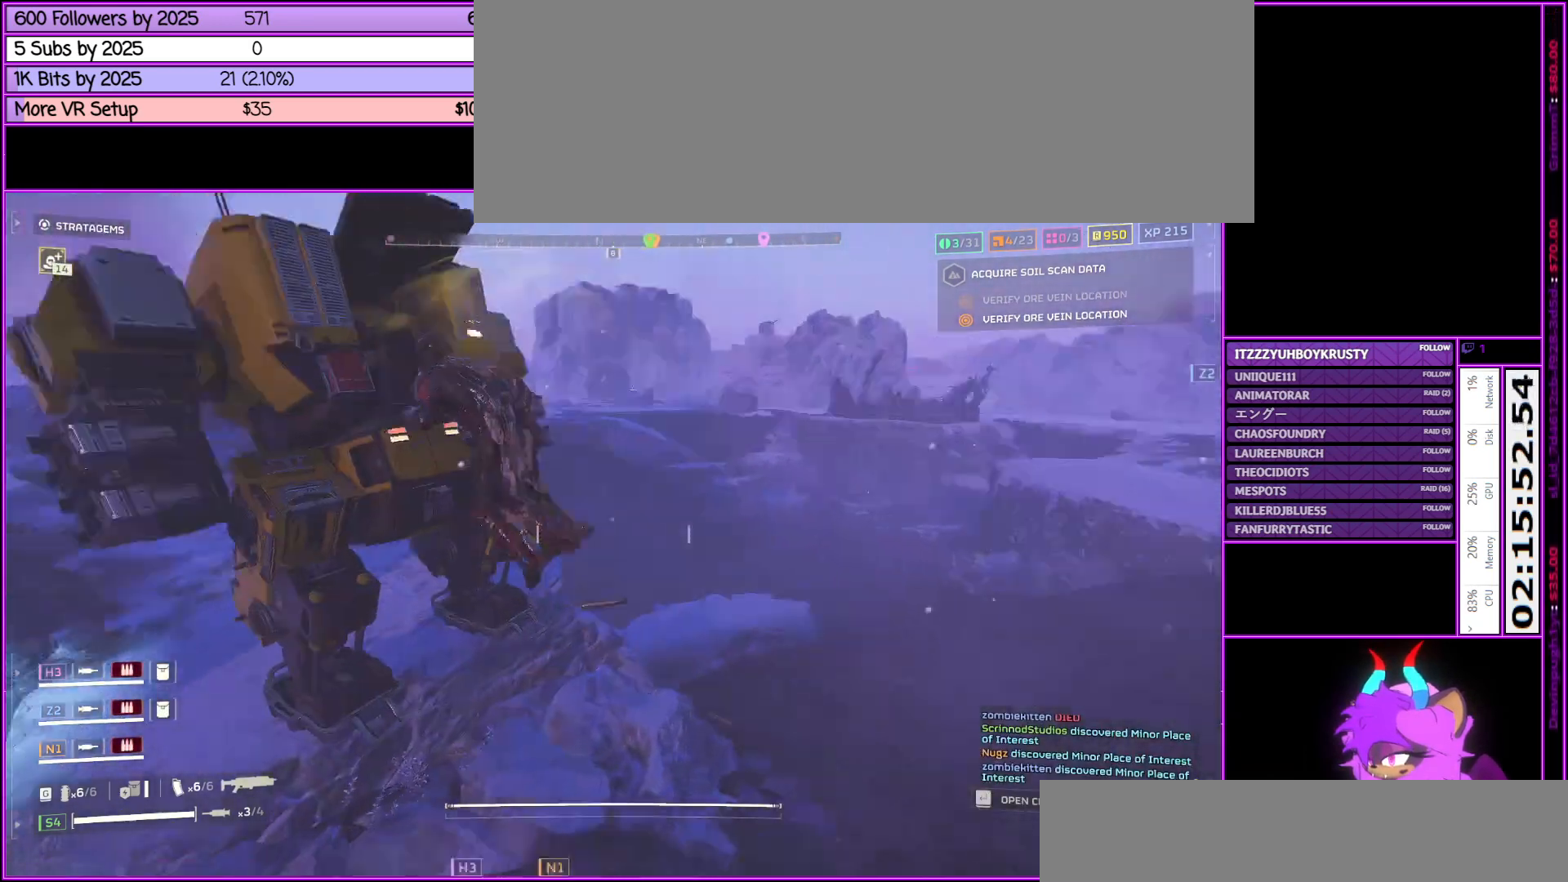
{"keys": ["d"], "mouse": [], "events": [[33, "w", "up"], [83, "e", "up"], [83, "shift_l", "up"], [417, "d", "down"]]}
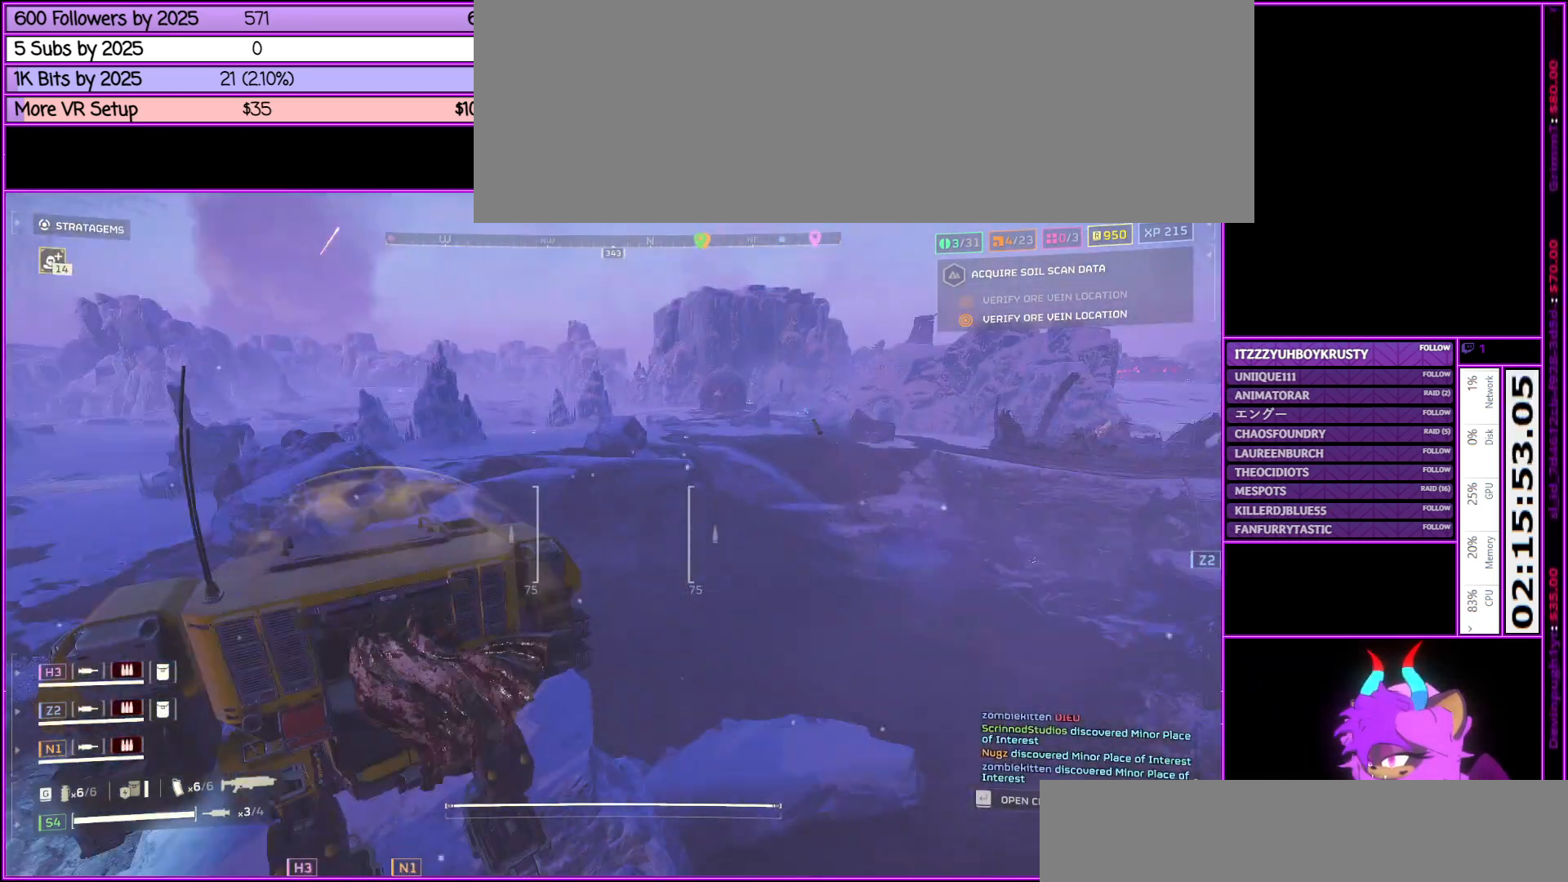
{"keys": ["d", "w"], "mouse": [], "events": [[17, "w", "down"], [67, "d", "up"], [400, "d", "down"]]}
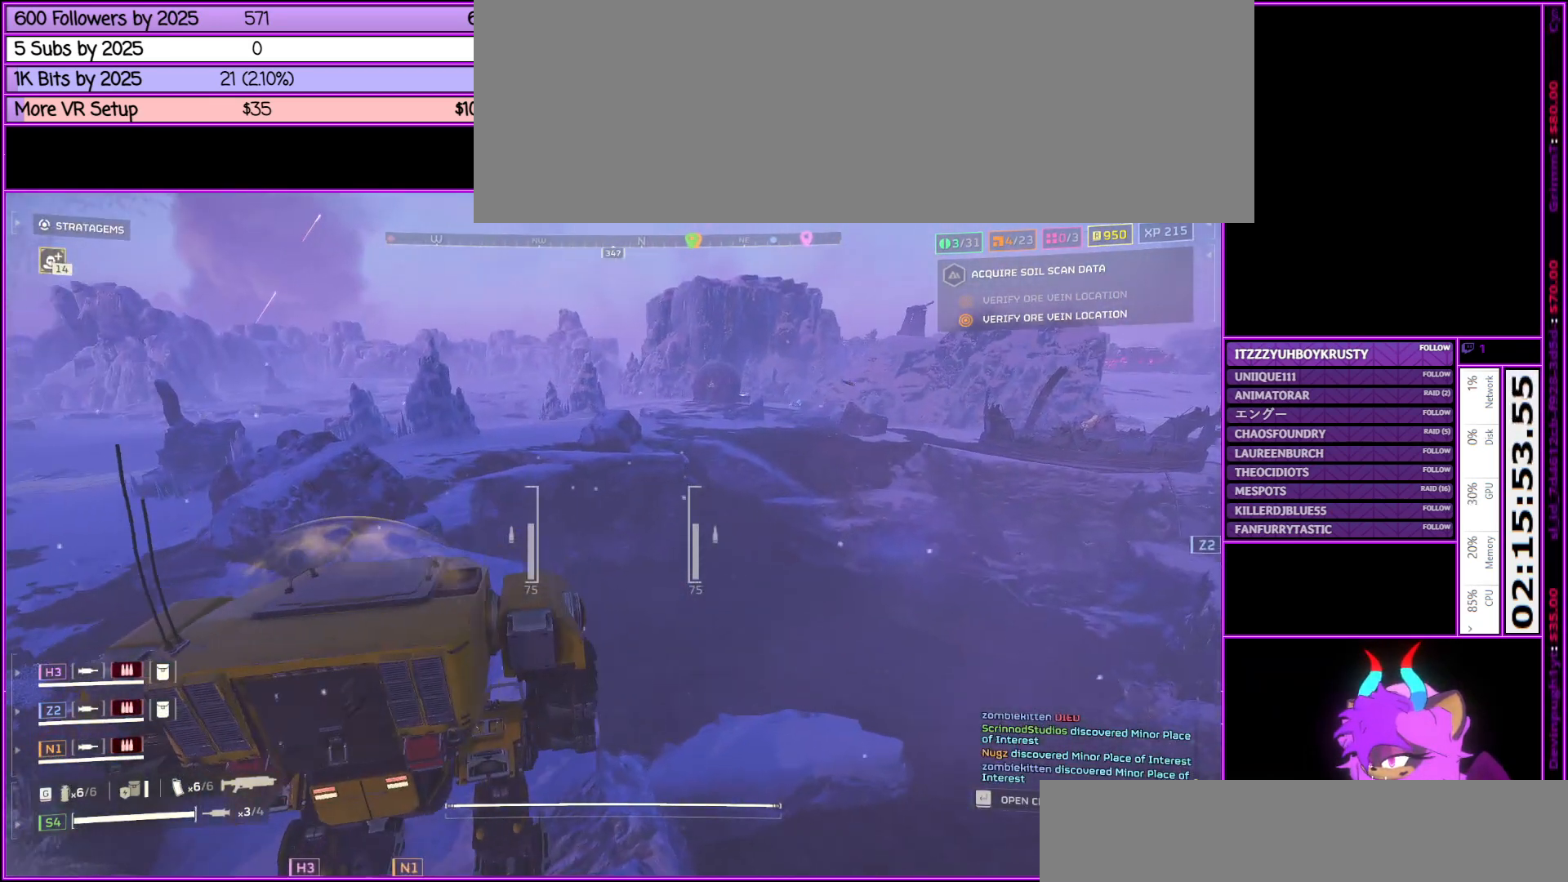
{"keys": ["d"], "mouse": [], "events": [[317, "w", "up"]]}
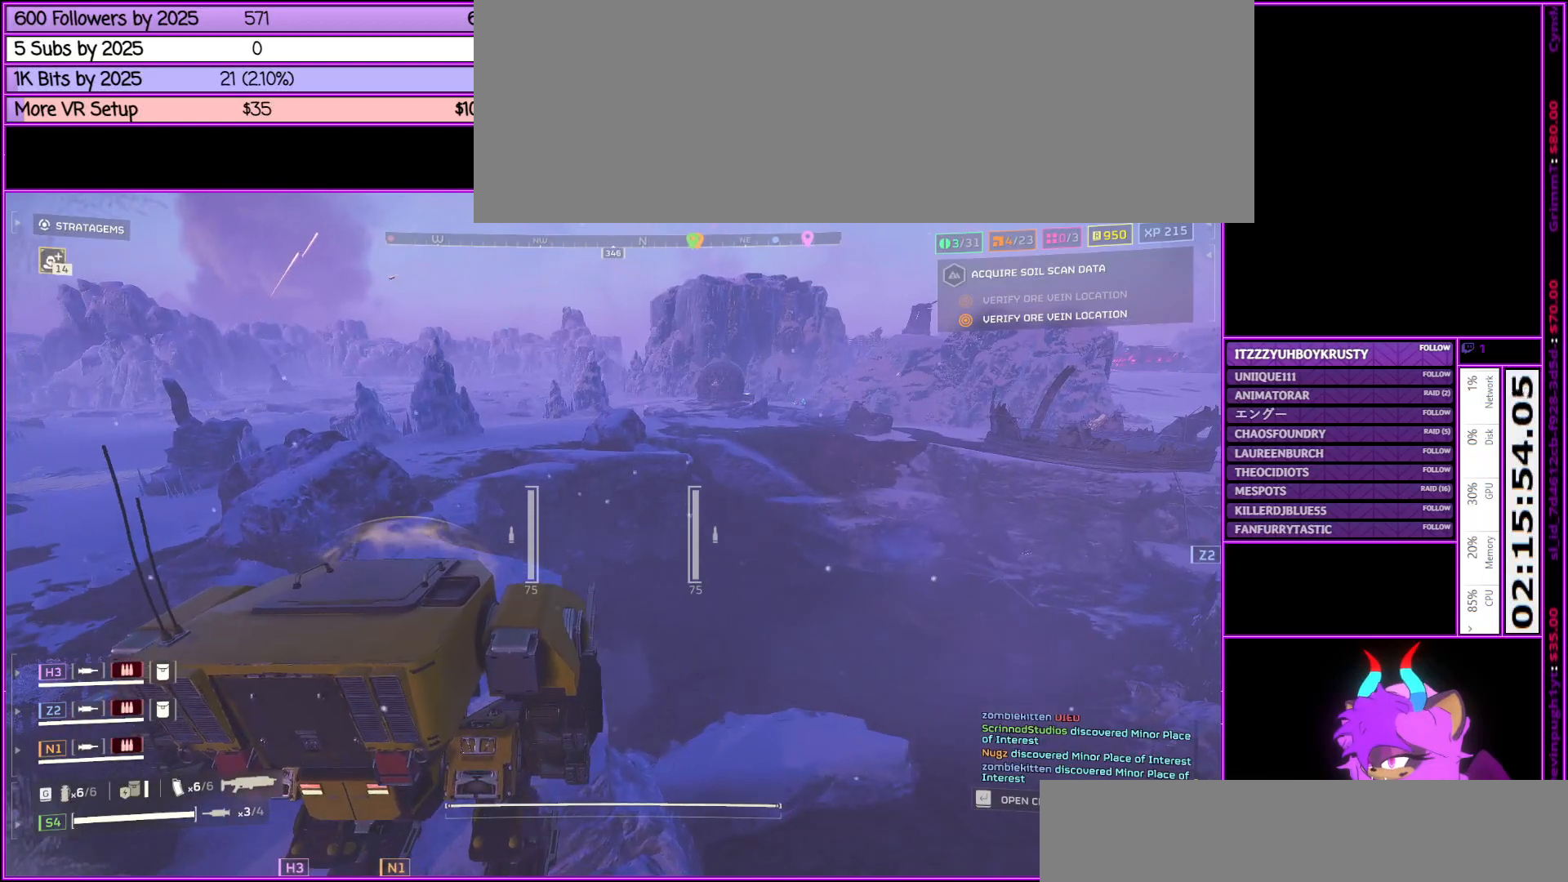
{"keys": ["d"], "mouse": [], "events": []}
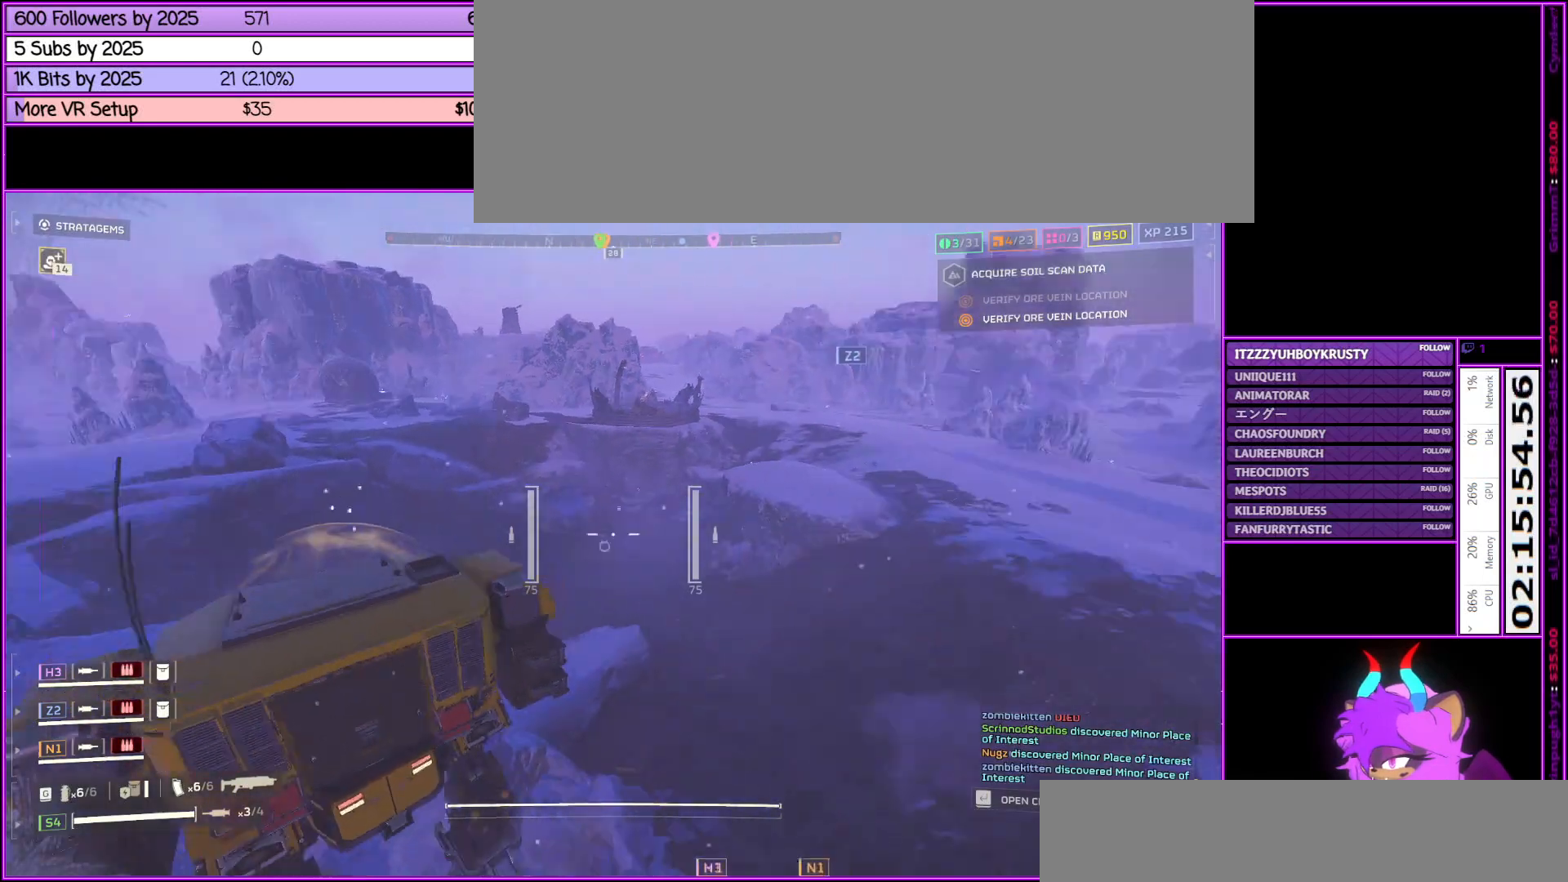
{"keys": ["d"], "mouse": [], "events": []}
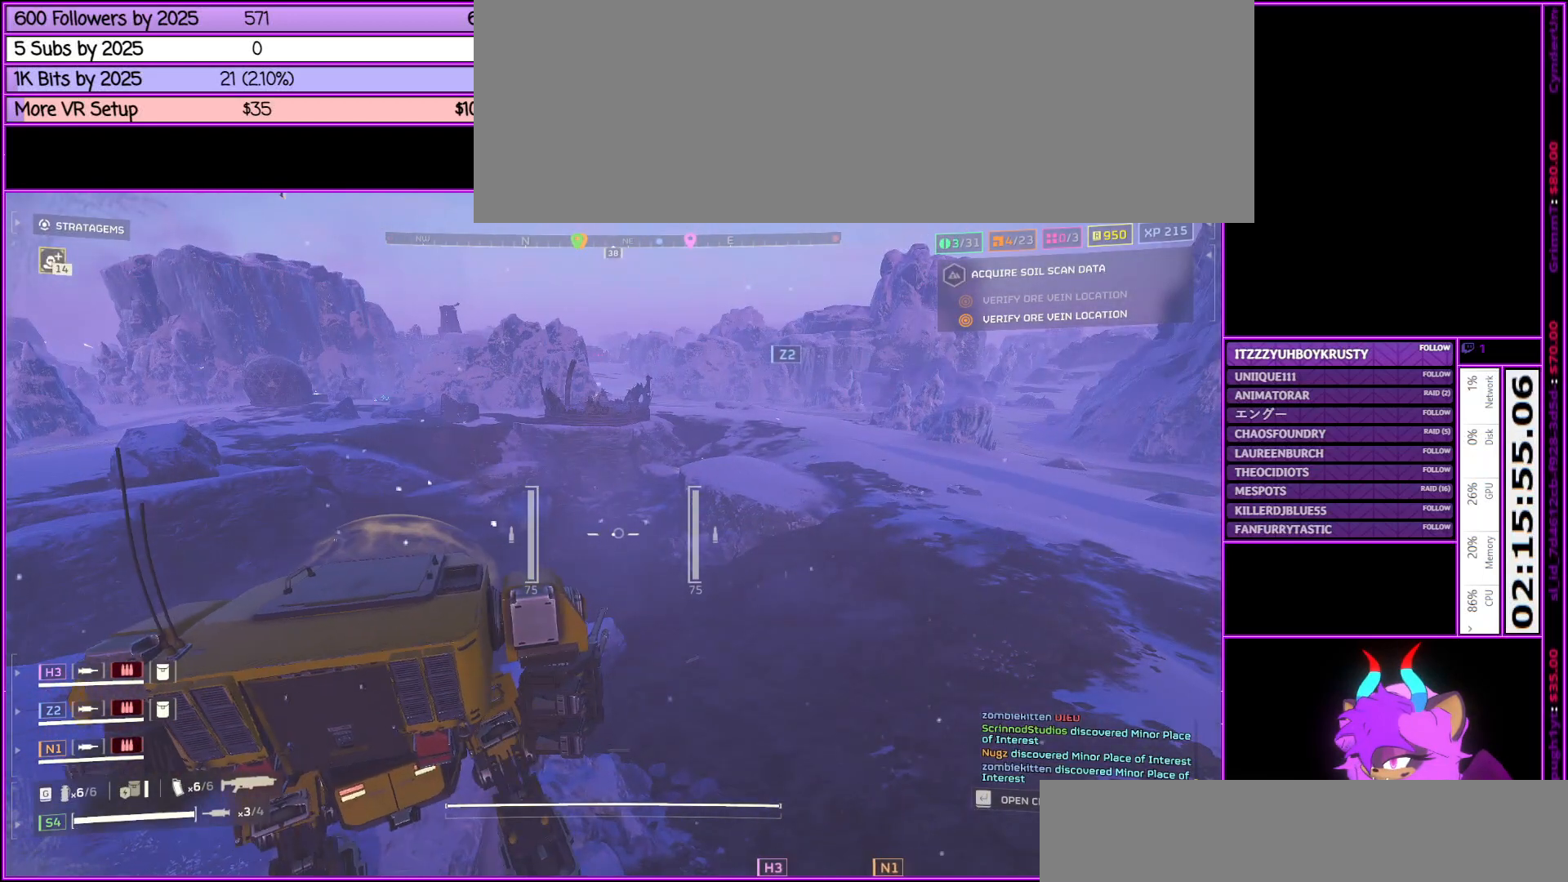
{"keys": ["d", "w"], "mouse": [], "events": [[467, "w", "down"]]}
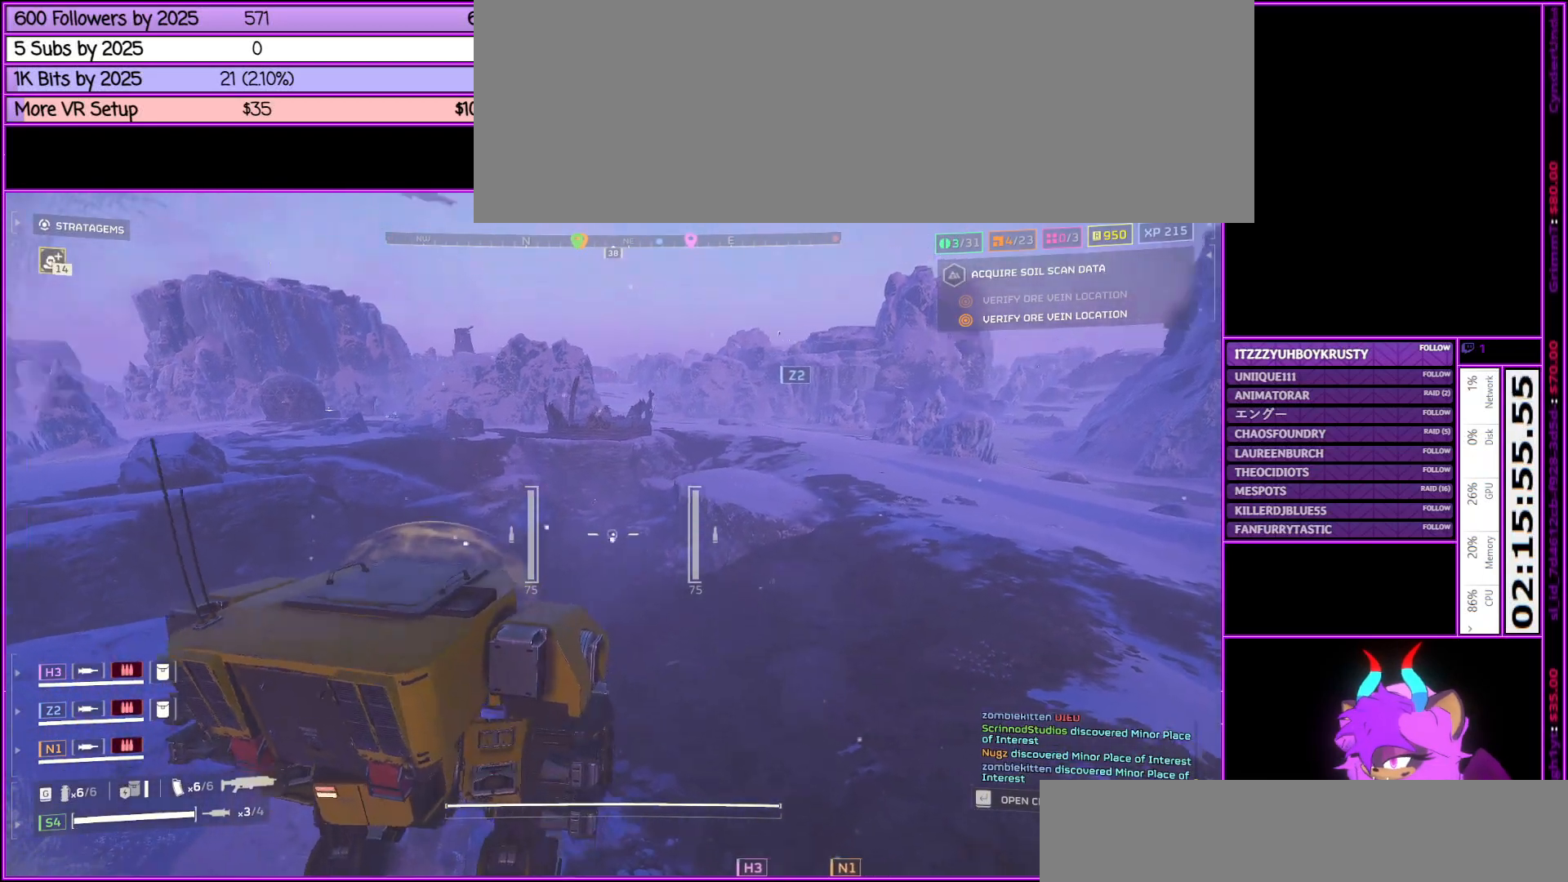
{"keys": ["d", "w"], "mouse": [], "events": []}
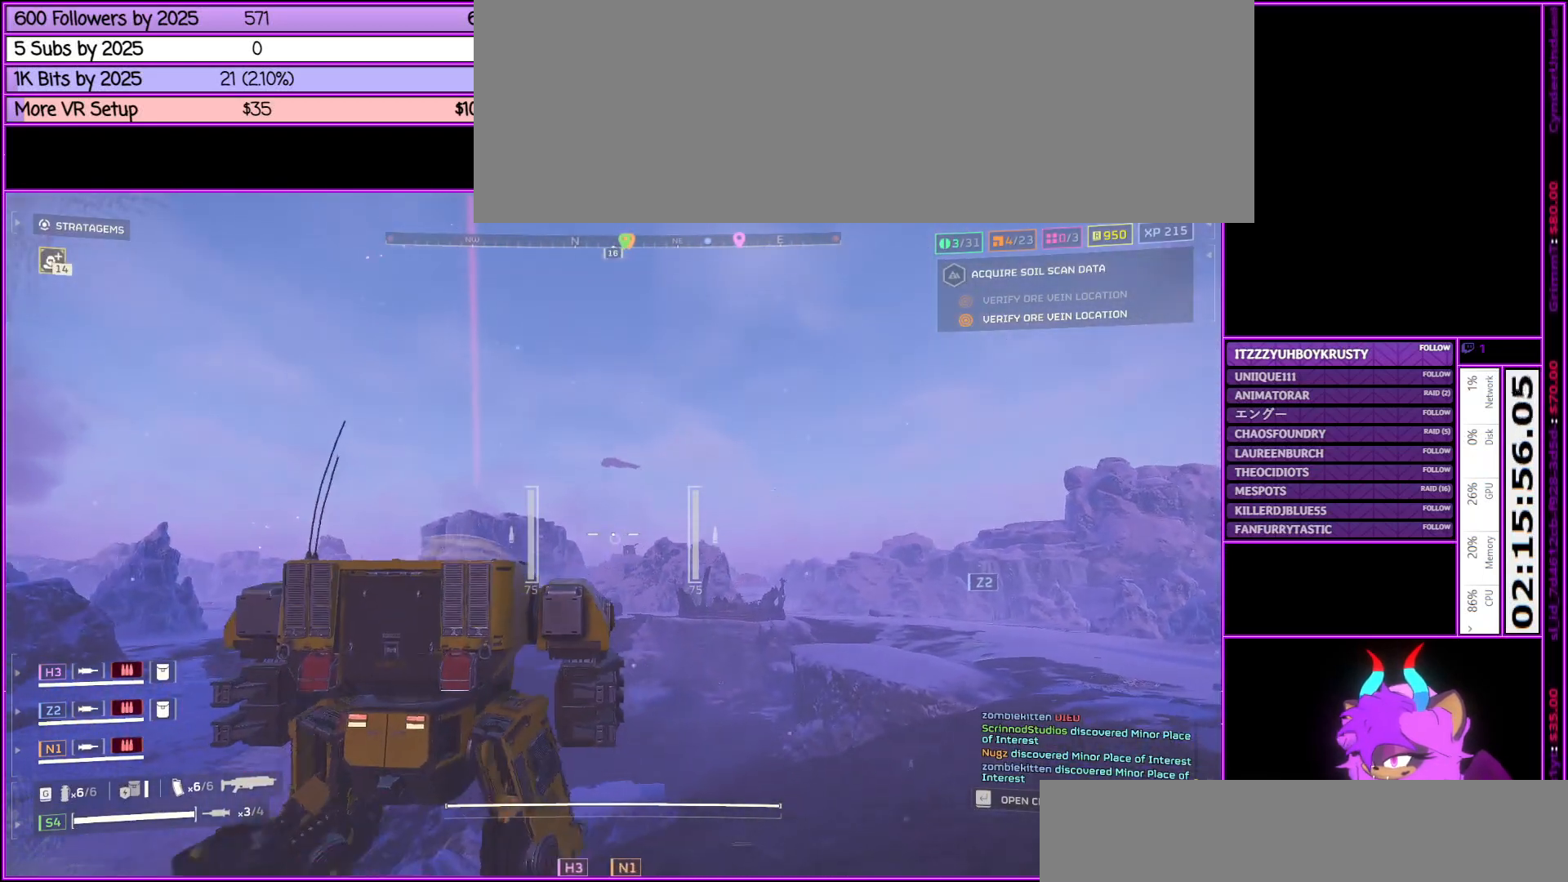
{"keys": ["d", "w"], "mouse": [], "events": []}
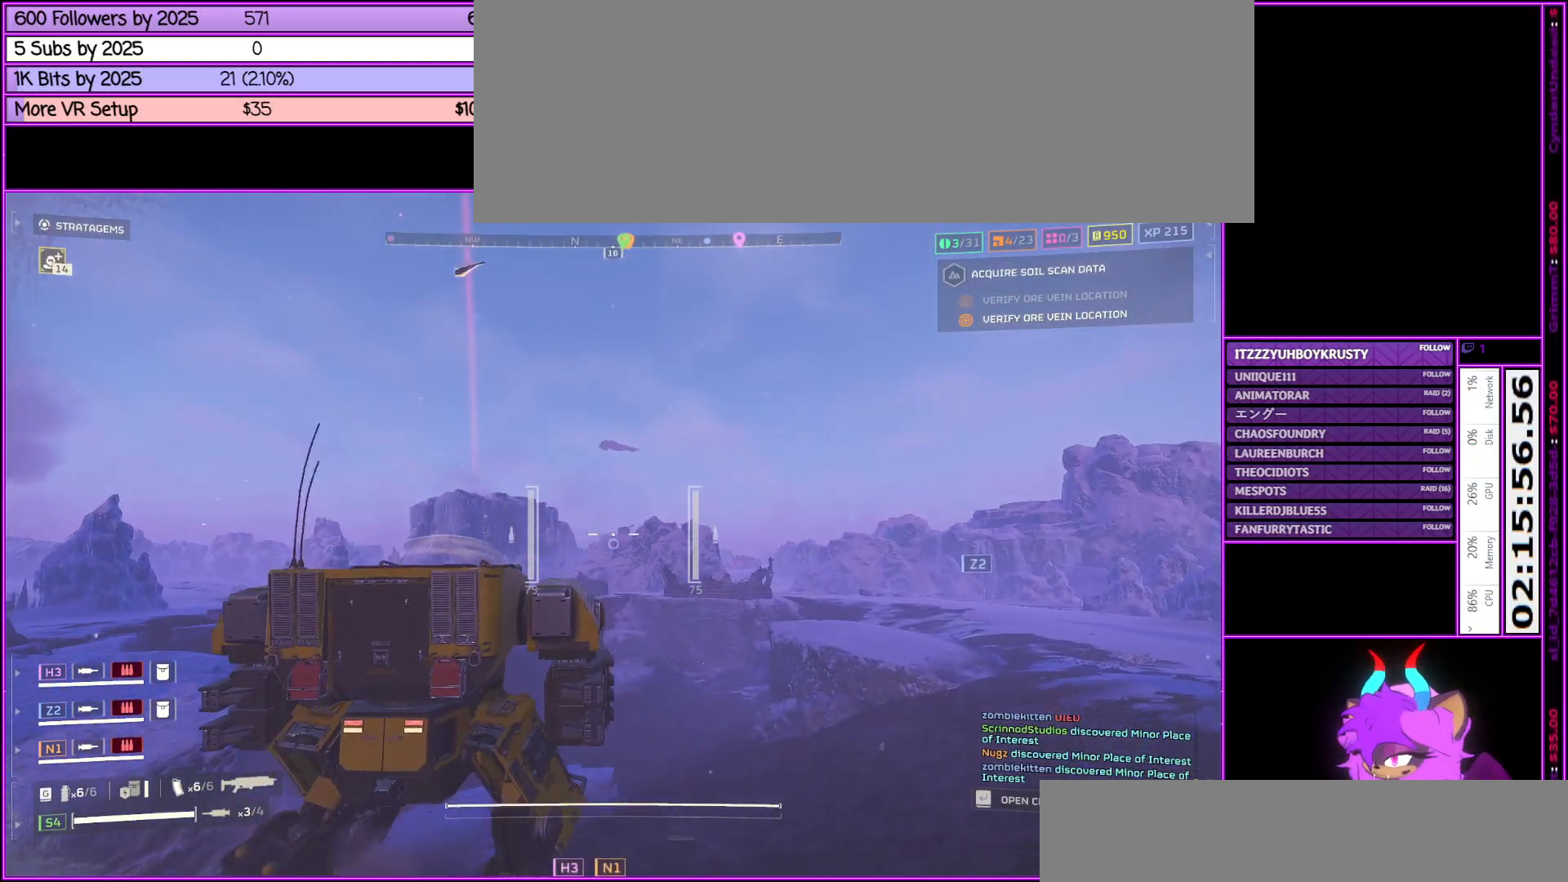
{"keys": ["s"], "mouse": [], "events": [[33, "w", "up"], [300, "d", "up"], [350, "s", "down"]]}
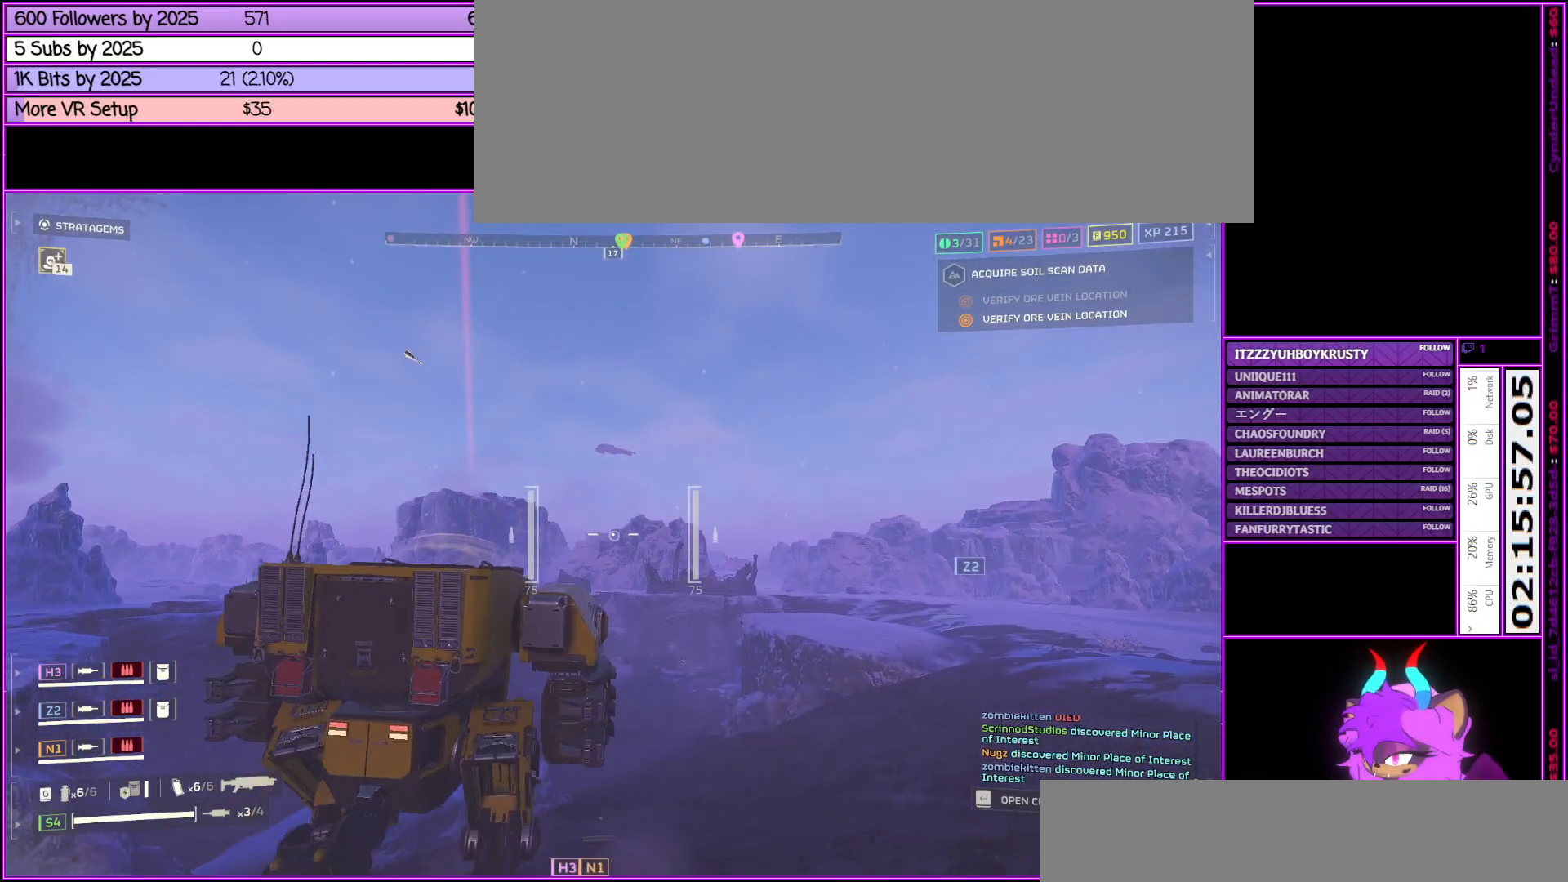
{"keys": ["a", "s"], "mouse": [], "events": [[233, "a", "down"]]}
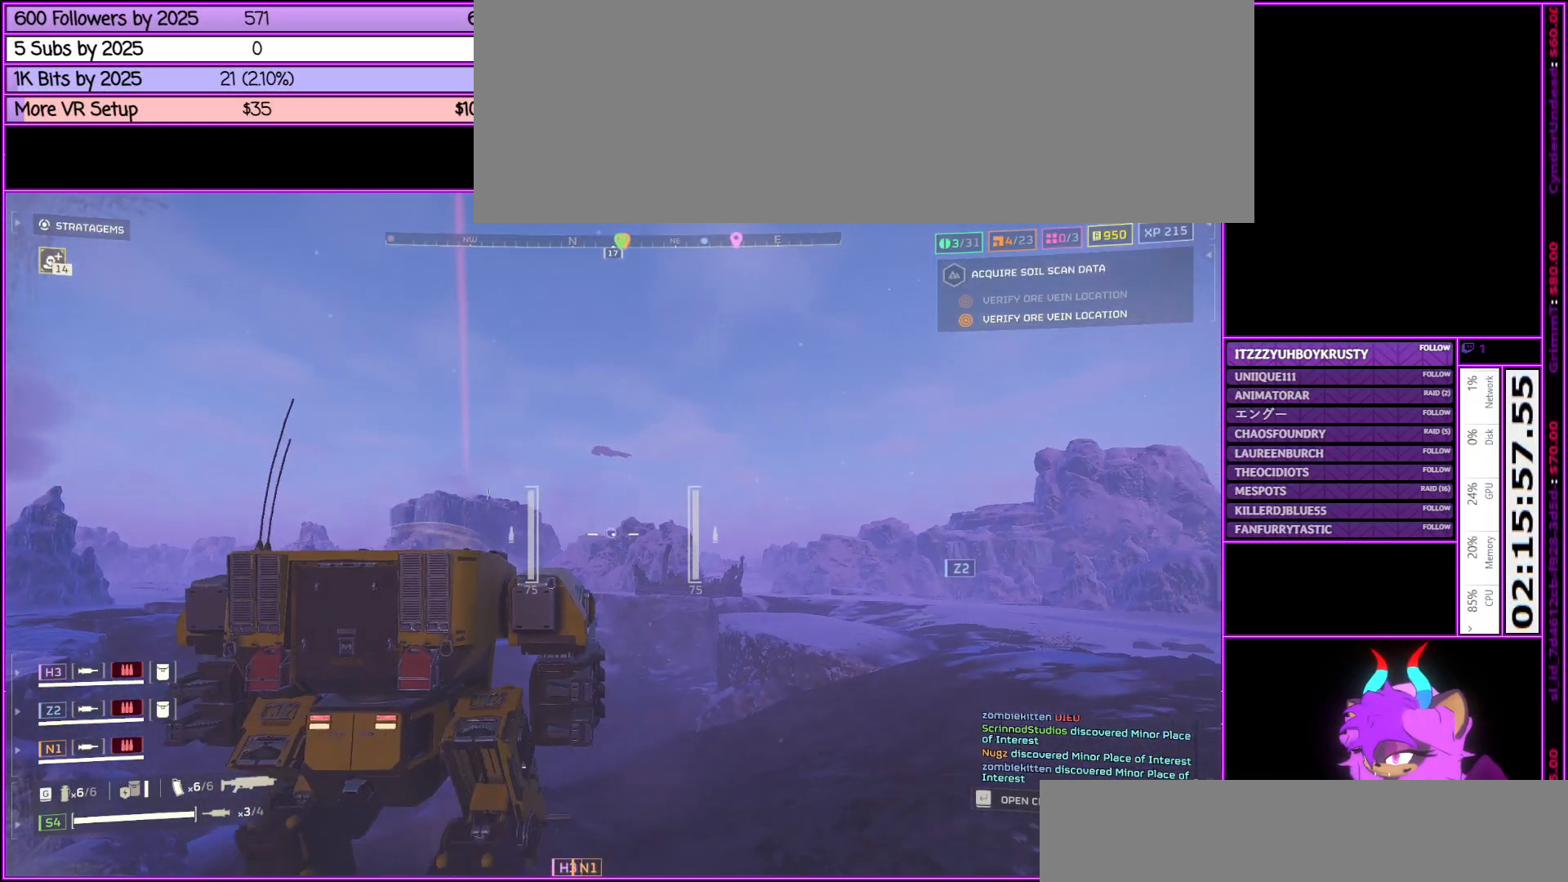
{"keys": ["a", "s"], "mouse": [], "events": []}
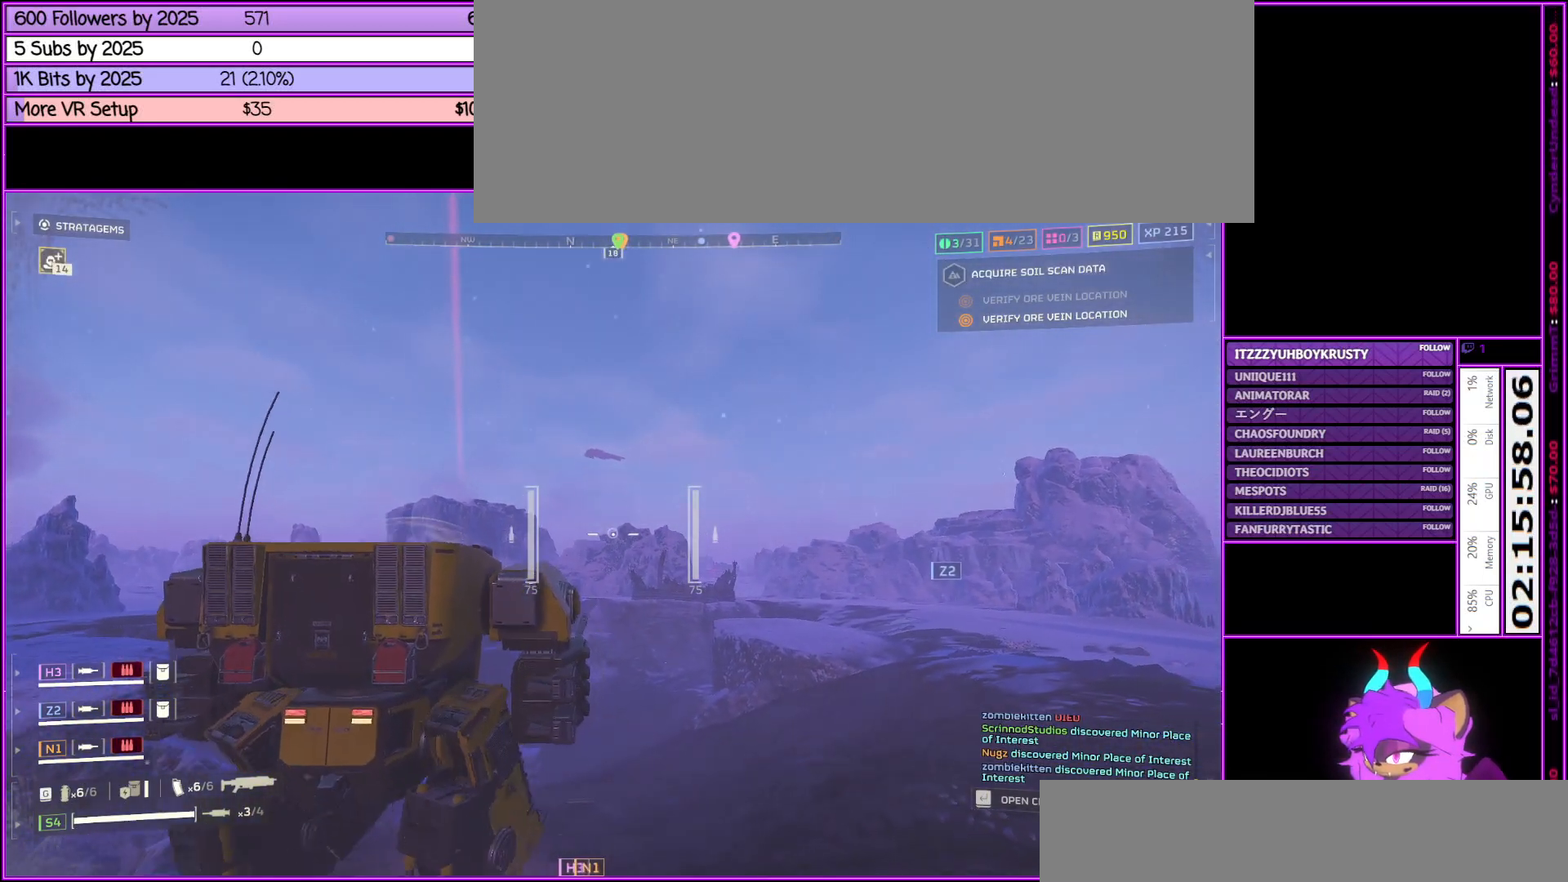
{"keys": ["q"], "mouse": [], "events": [[117, "a", "up"], [267, "s", "up"], [500, "q", "down"]]}
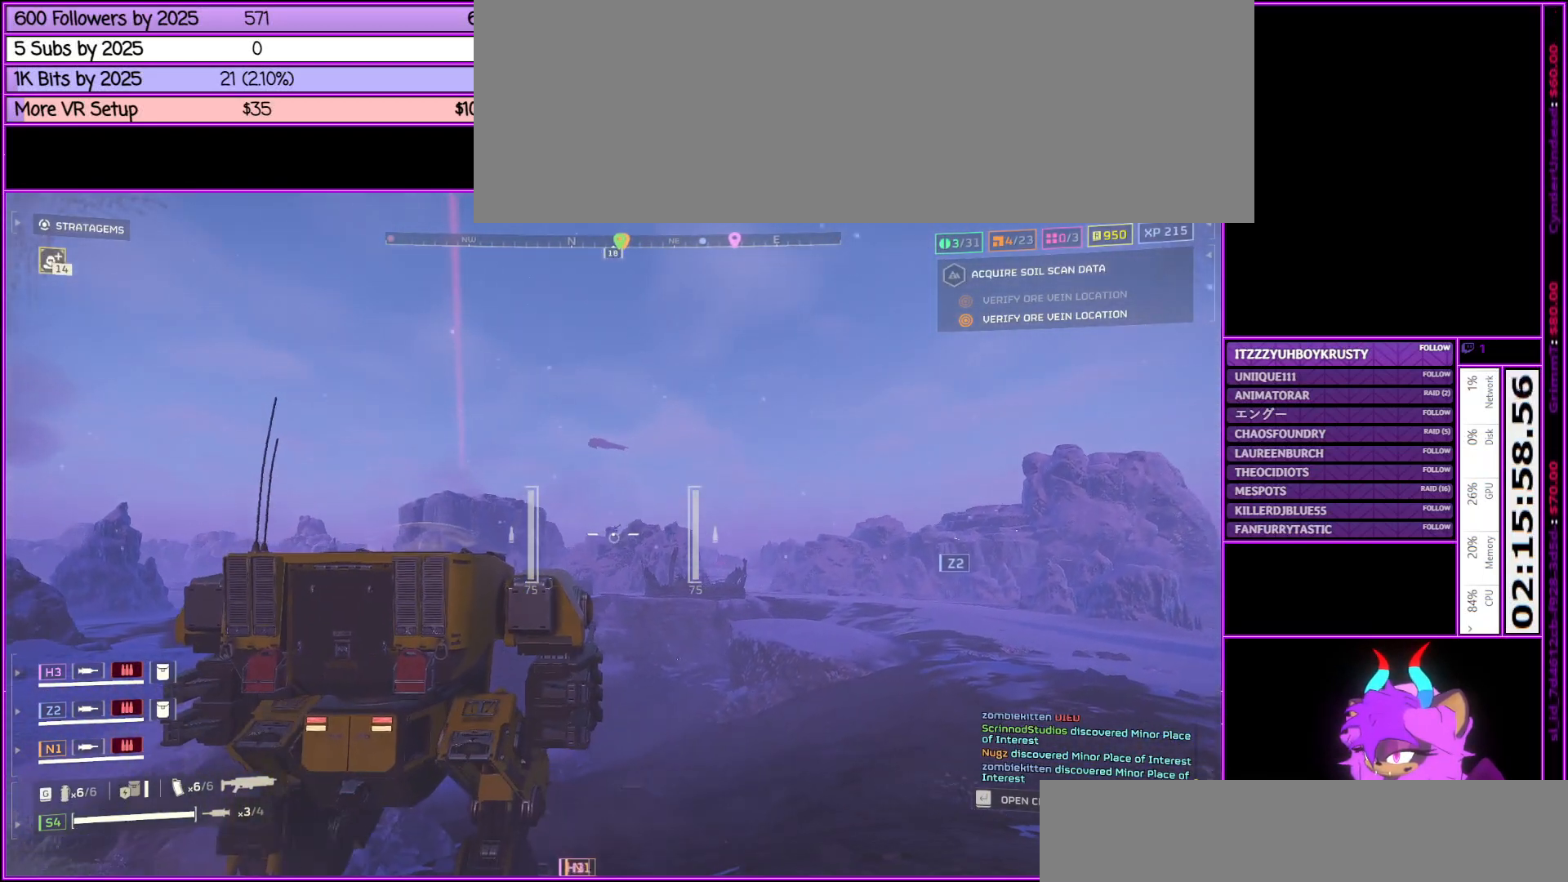
{"keys": [], "mouse": [], "events": [[83, "q", "up"]]}
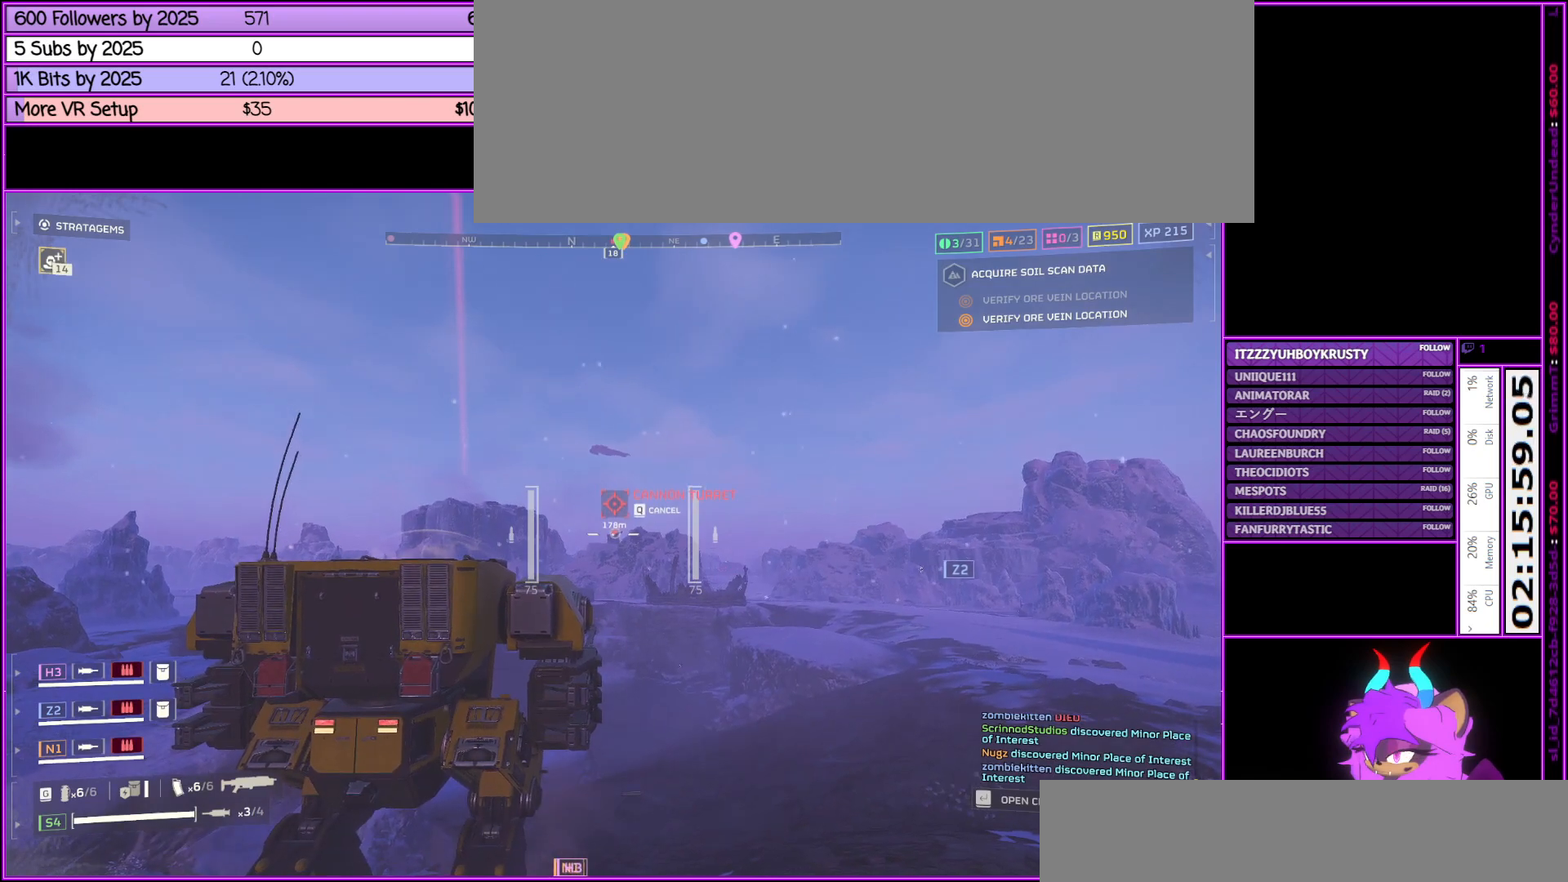
{"keys": ["d", "w"], "mouse": [], "events": [[300, "d", "down"], [400, "w", "down"]]}
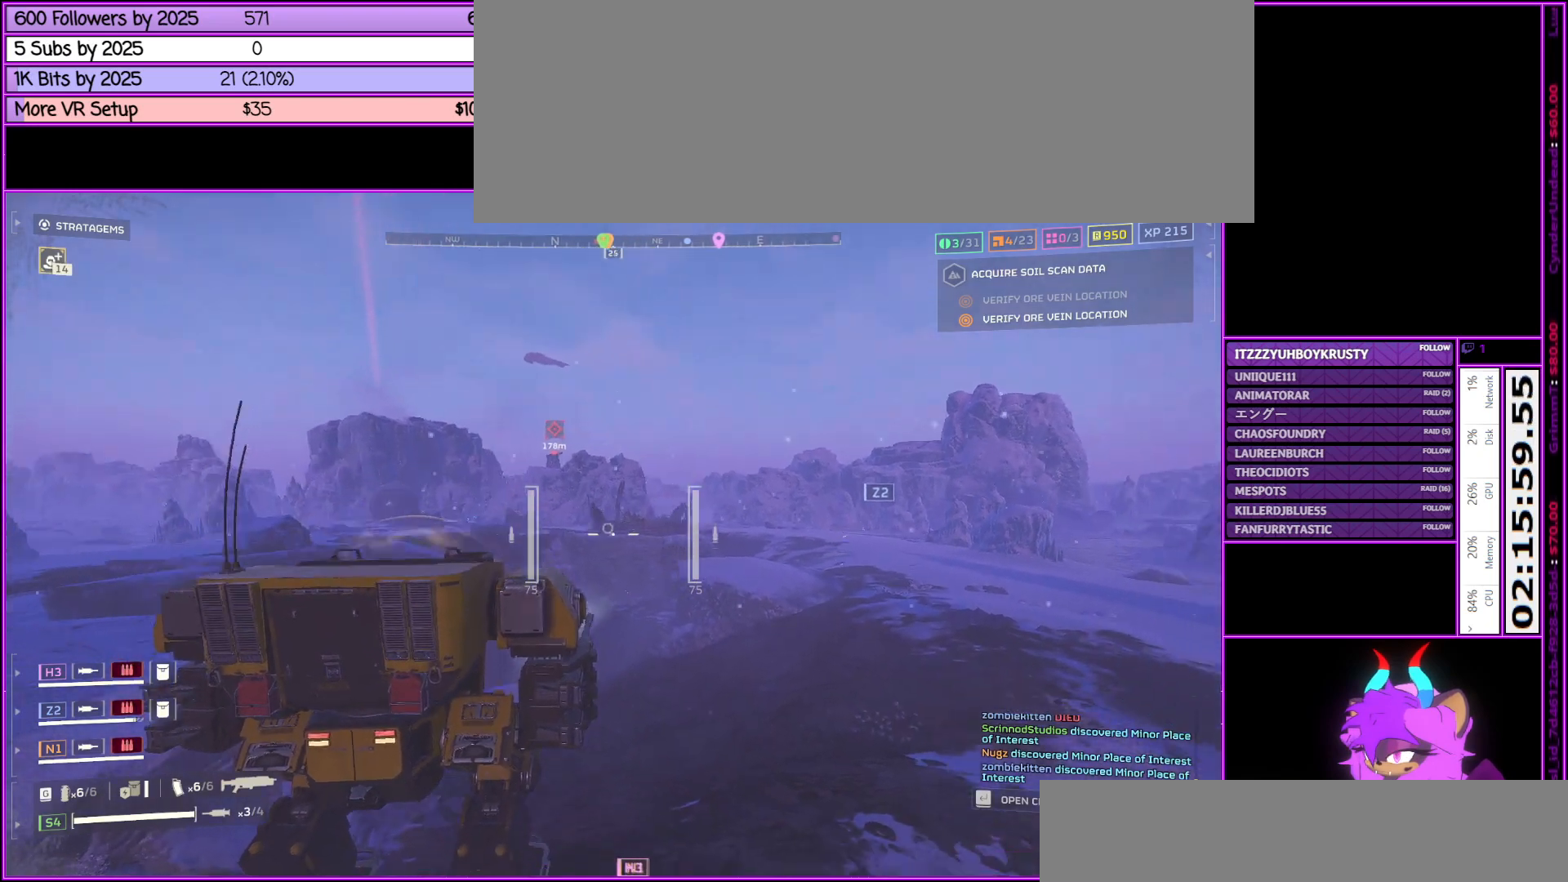
{"keys": ["w"], "mouse": [], "events": [[317, "d", "up"]]}
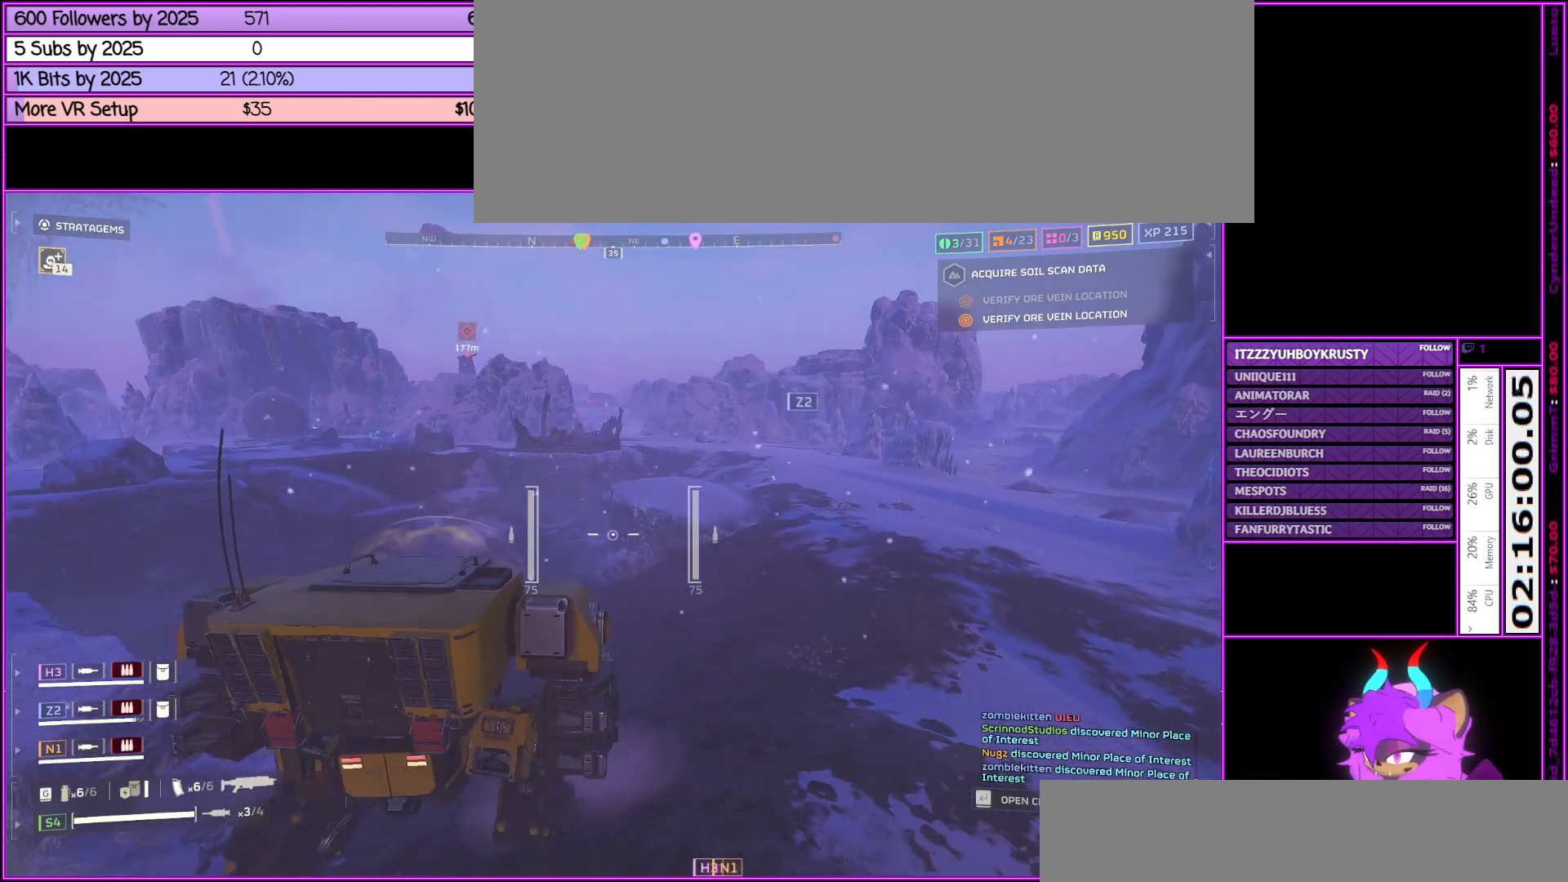
{"keys": ["d", "w"], "mouse": [], "events": [[50, "tab", "down"], [183, "tab", "up"], [433, "d", "down"]]}
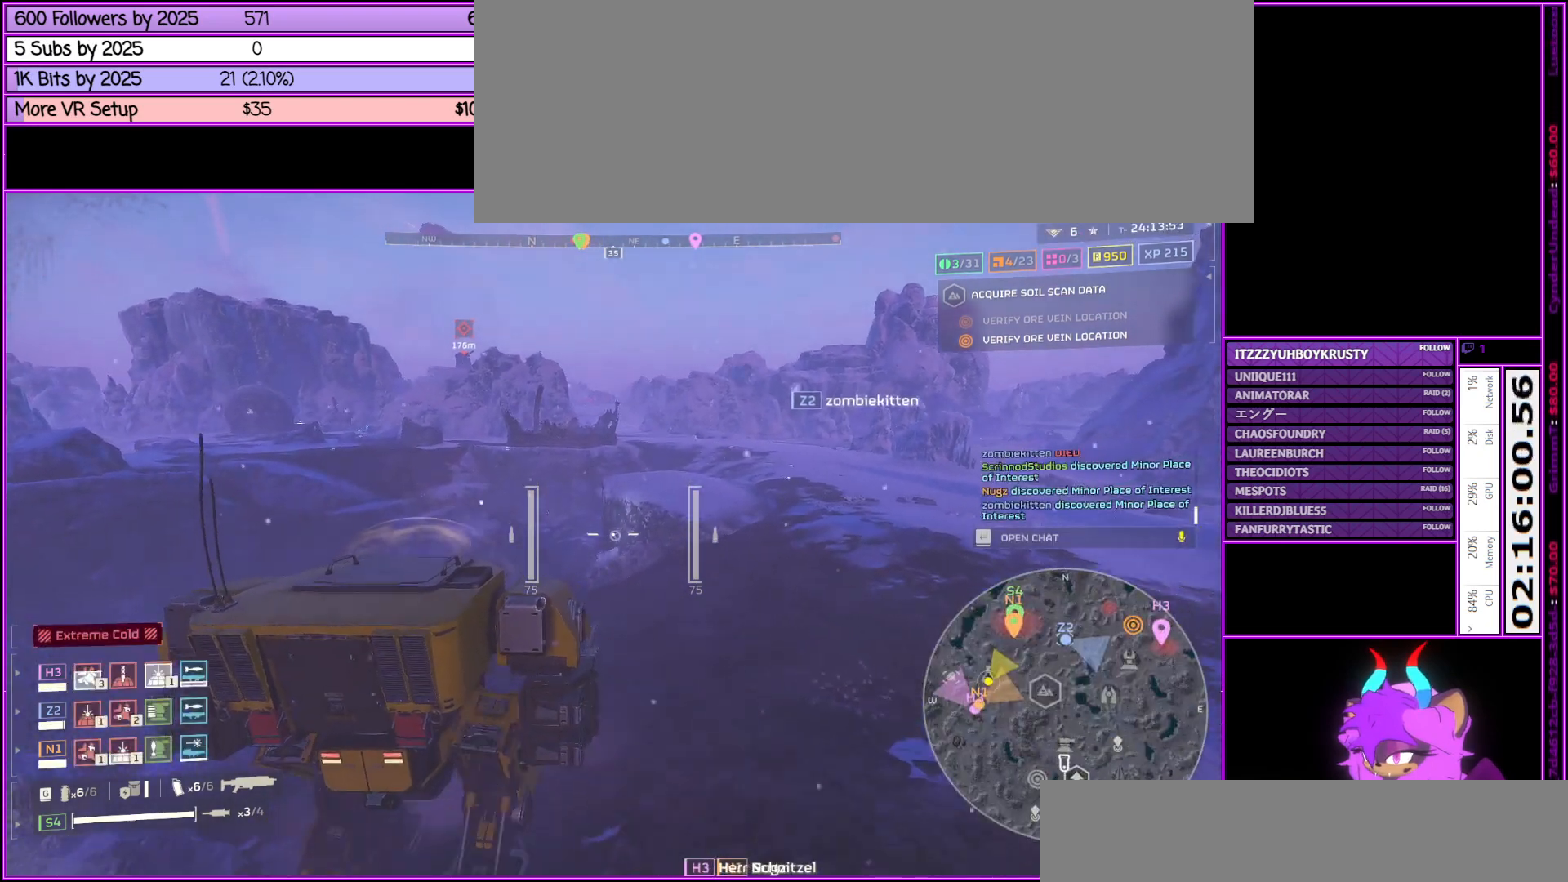
{"keys": ["w"], "mouse": [], "events": [[300, "d", "up"]]}
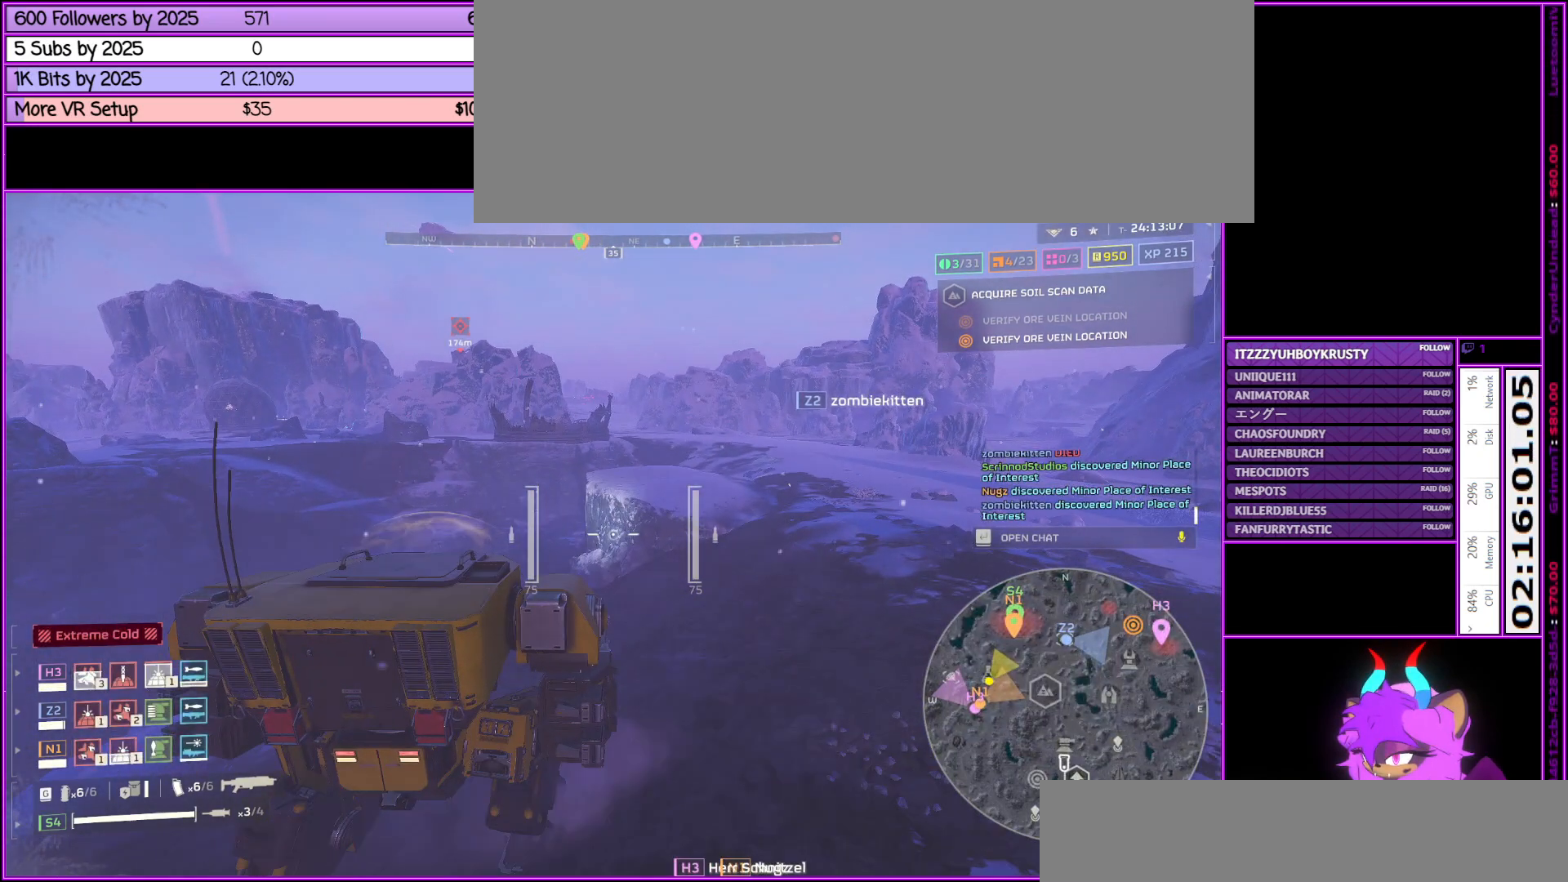
{"keys": ["d", "w"], "mouse": [], "events": [[33, "d", "down"]]}
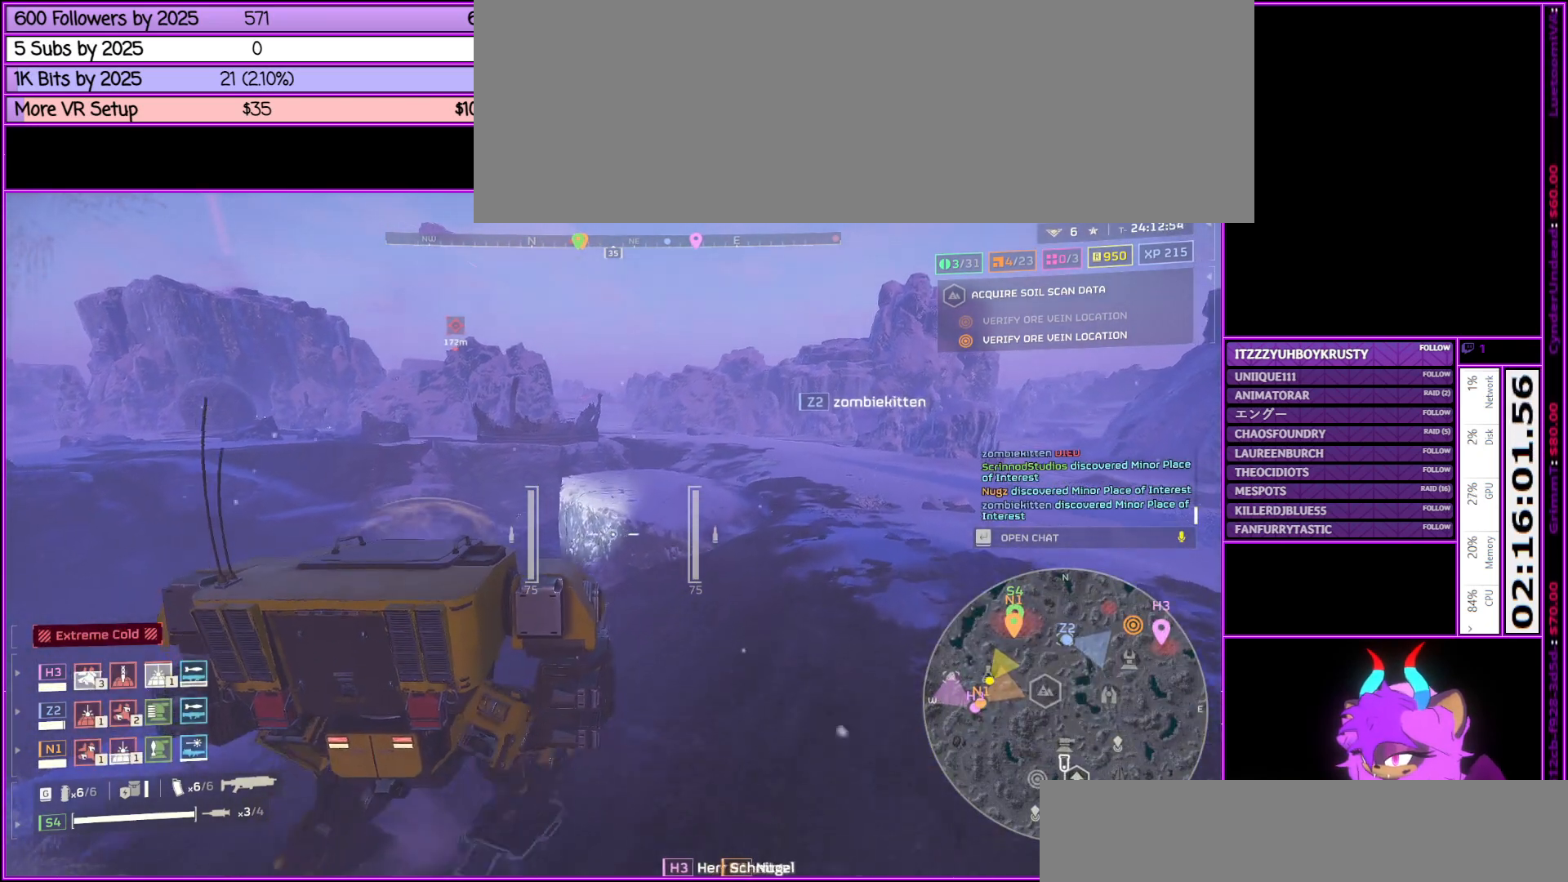
{"keys": ["d", "w"], "mouse": [], "events": []}